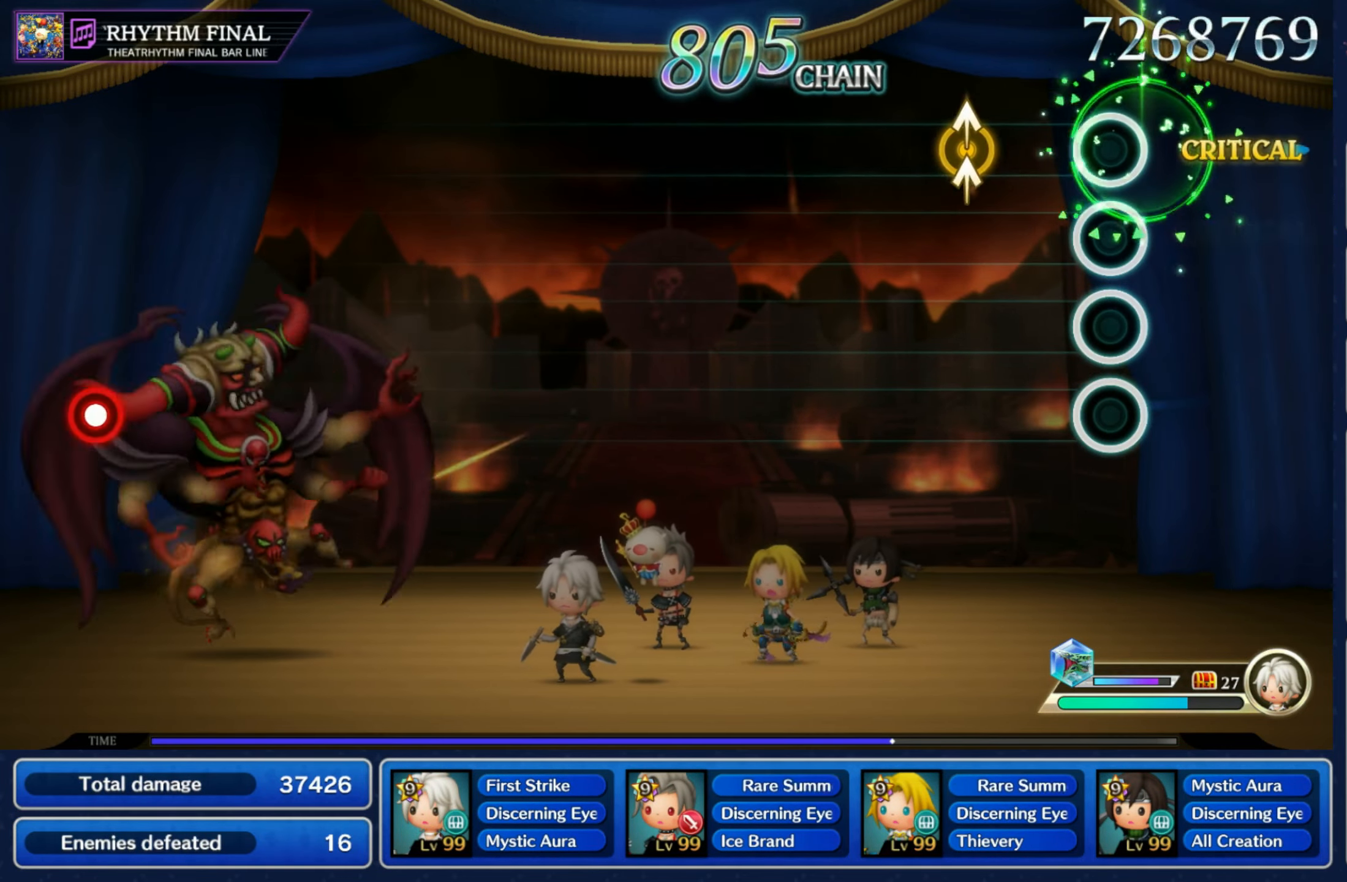
Gameplay with a controller (Nintendo layout); each line is a JSON object with the inputs held at the frame after it (dt_ms = milliseconds from this image to that frame). "events" lists button and stick changes between this image and that frame as [ms after this image, input, new state], when the widget could be followed in between. Not read: L3 R3 SELECT START.
{"dt_ms": 500, "buttons": [], "left_stick": "center", "right_stick": "center", "events": [[167, "Y", "down"], [183, "left_stick", "up"], [300, "Y", "up"], [333, "left_stick", "center"]]}
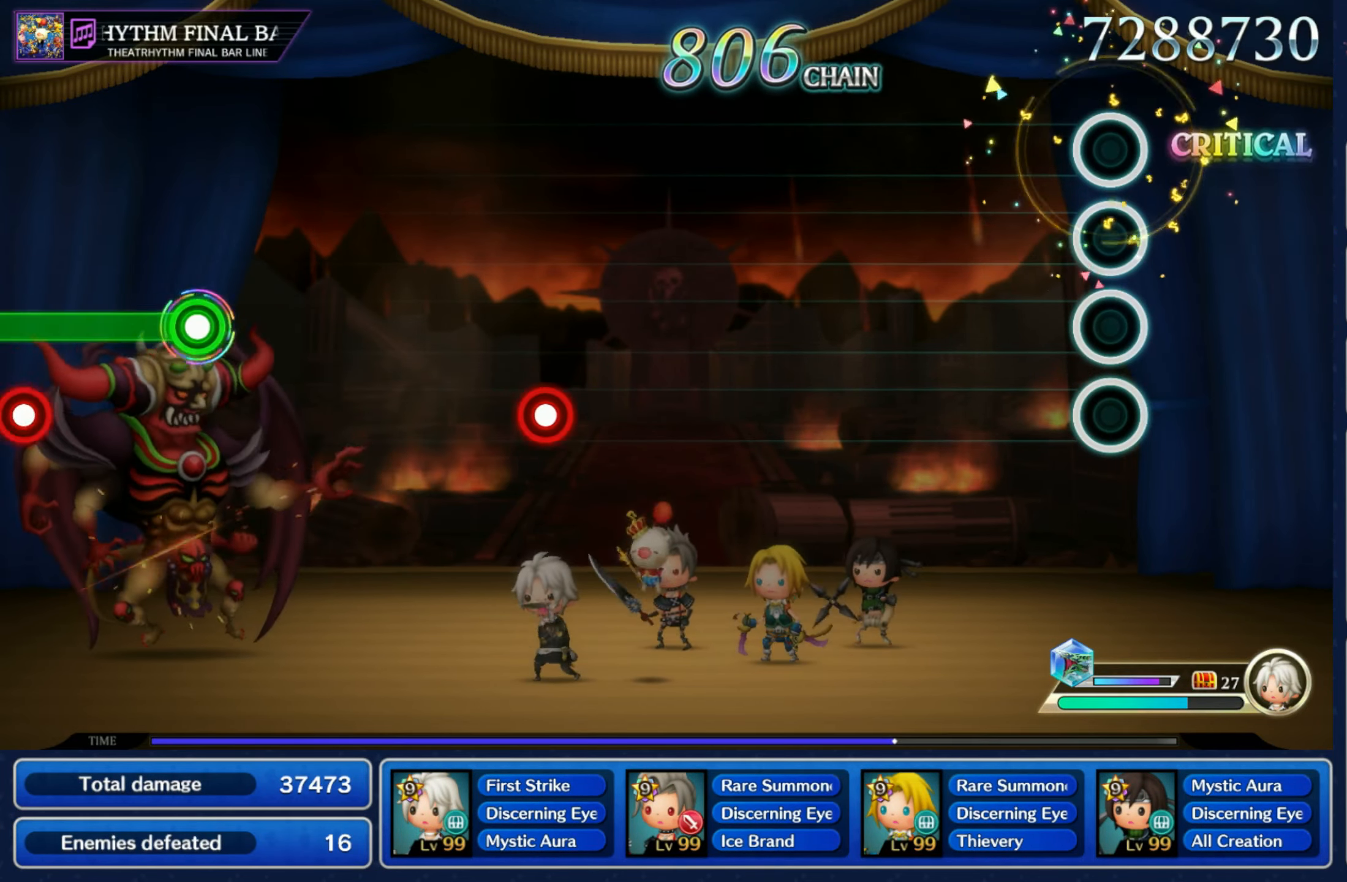
{"dt_ms": 500, "buttons": [], "left_stick": "center", "right_stick": "center", "events": []}
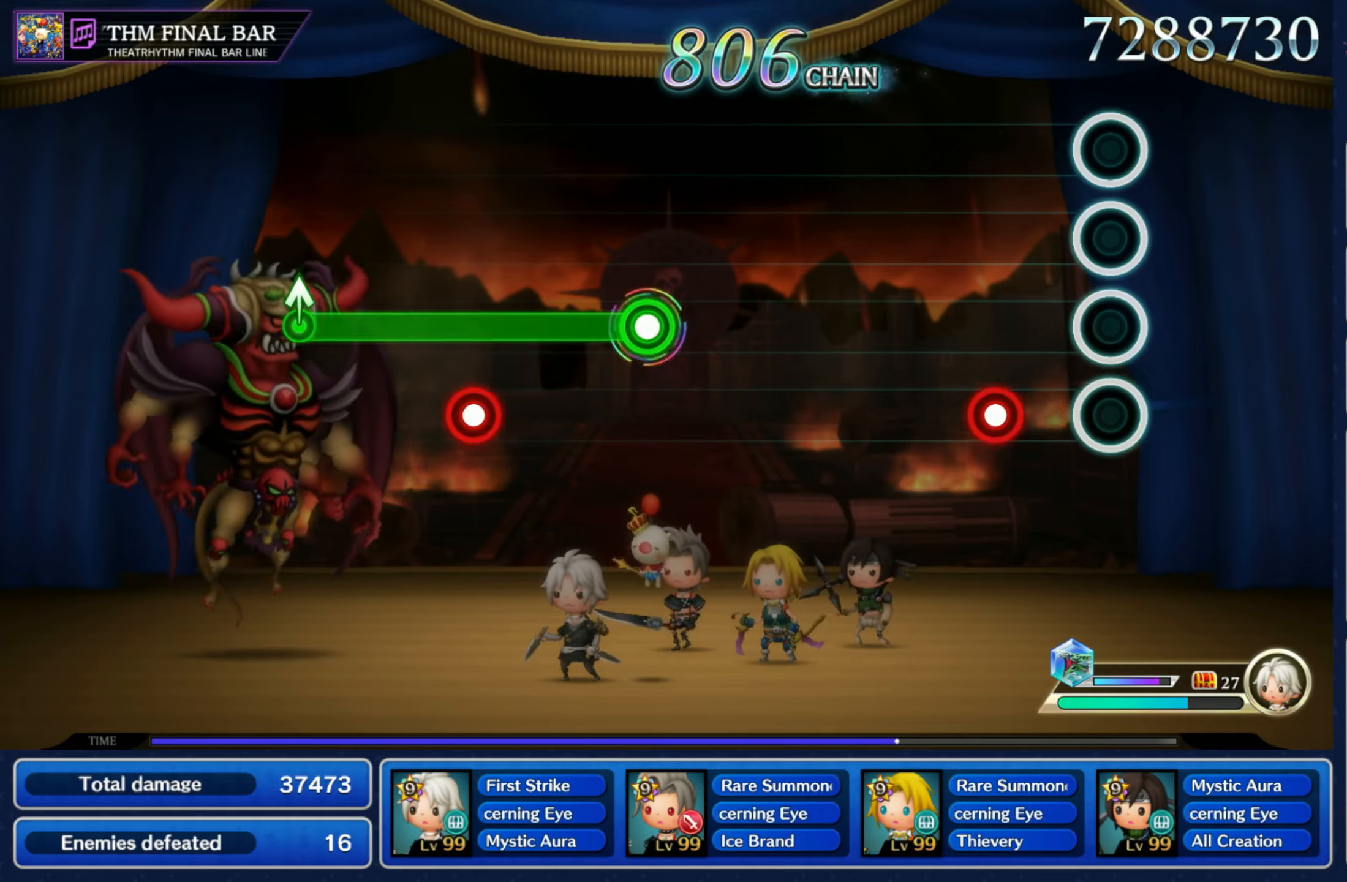
{"dt_ms": 500, "buttons": [], "left_stick": "center", "right_stick": "center", "events": [[167, "R1", "down"], [250, "R1", "up"]]}
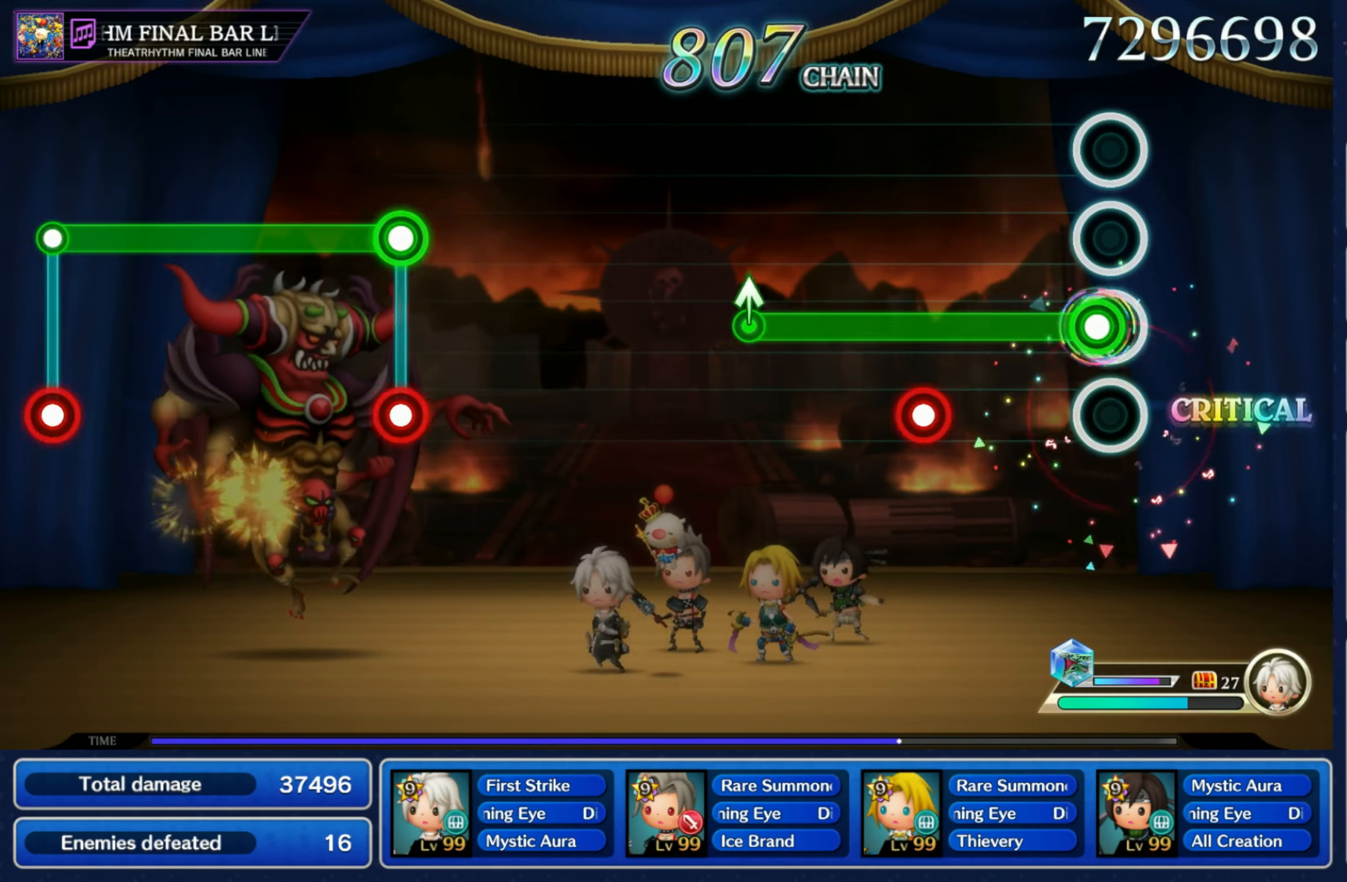
{"dt_ms": 500, "buttons": [], "left_stick": "up", "right_stick": "center"}
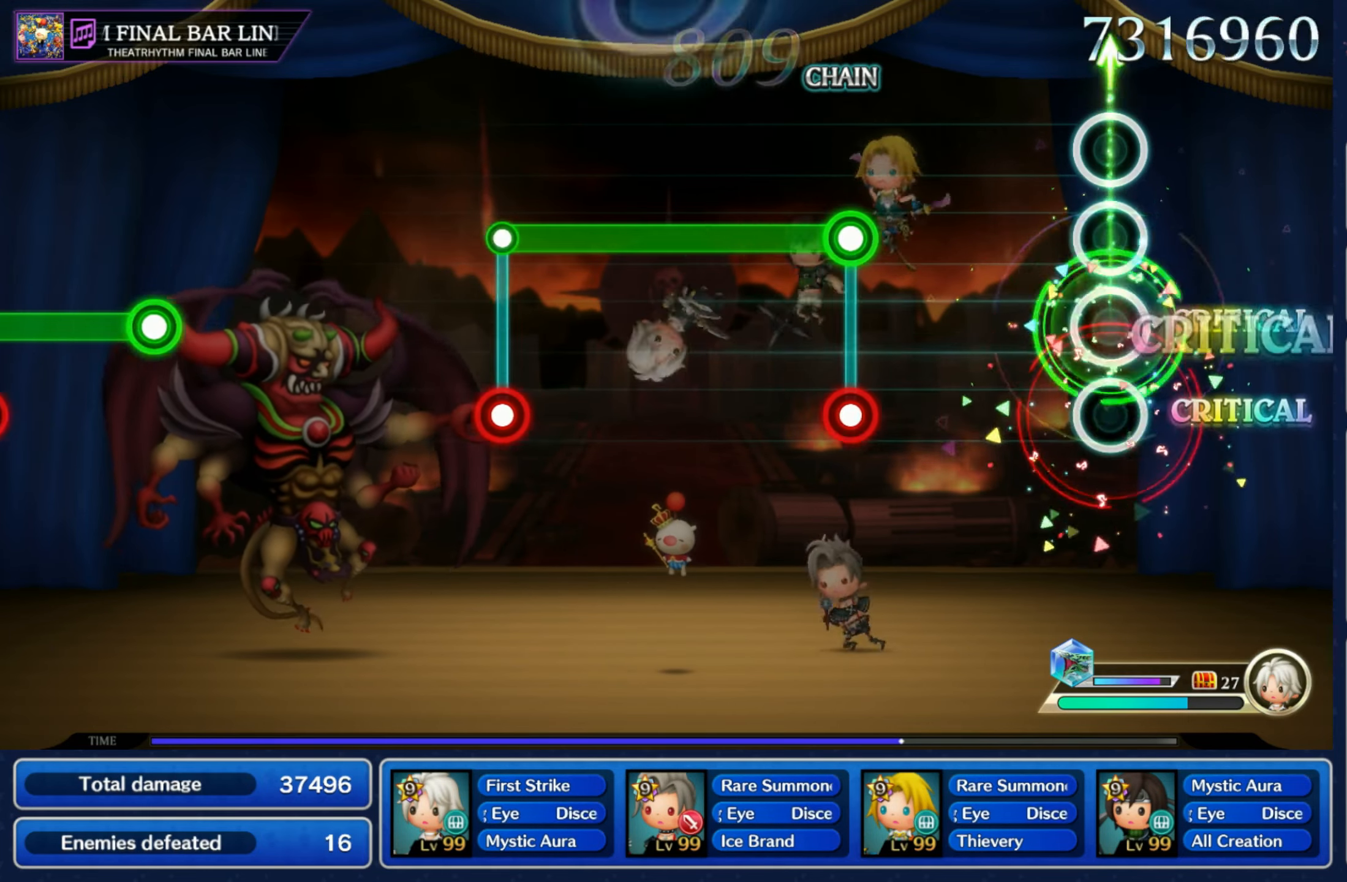
{"dt_ms": 500, "buttons": ["L1"], "left_stick": "center", "right_stick": "center", "events": [[17, "left_stick", "center"], [300, "R1", "down"], [317, "L1", "down"], [400, "R1", "up"]]}
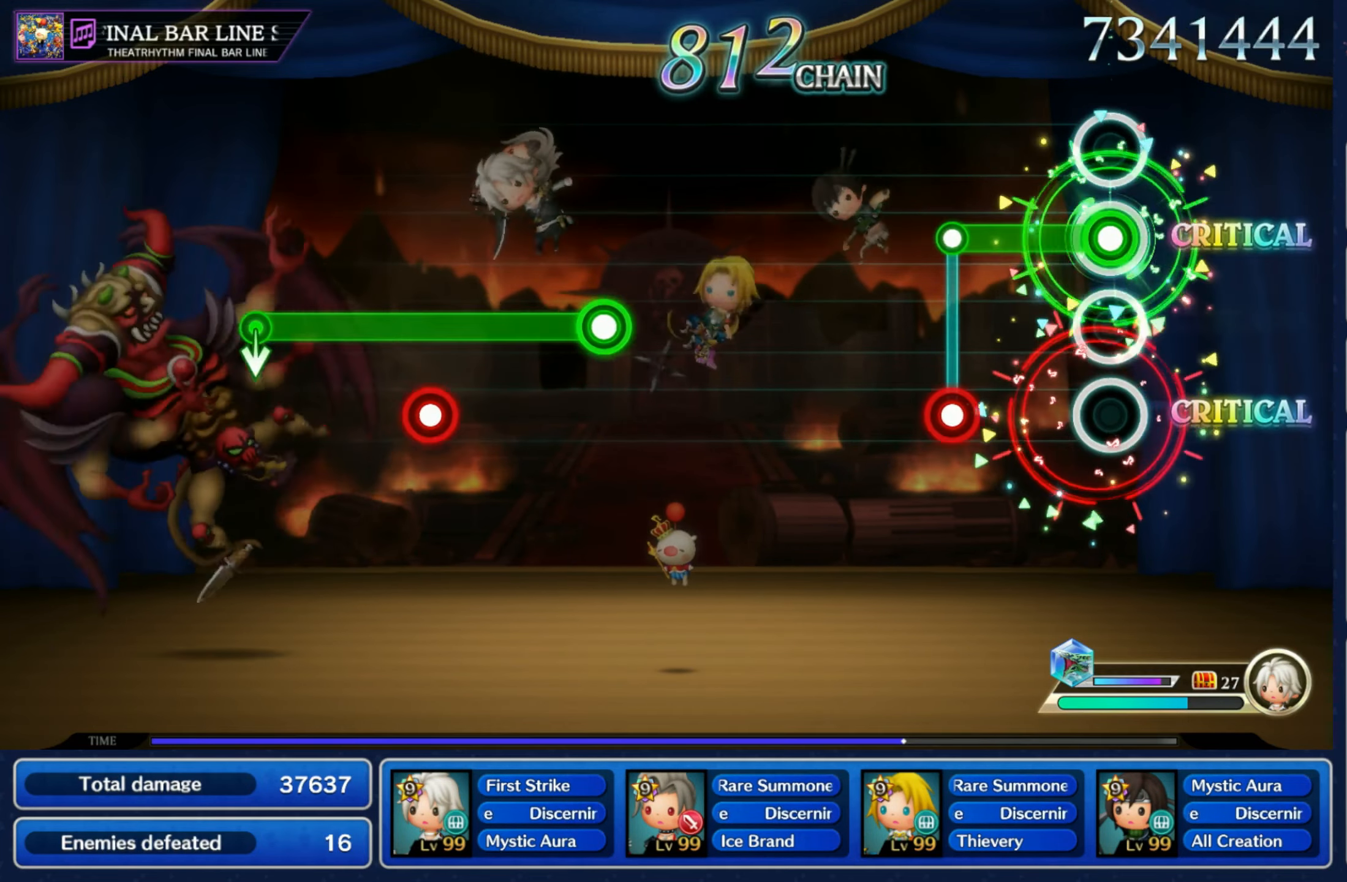
{"dt_ms": 500, "buttons": [], "left_stick": "center", "right_stick": "center", "events": [[184, "R1", "down"], [200, "L1", "up"], [284, "R1", "up"]]}
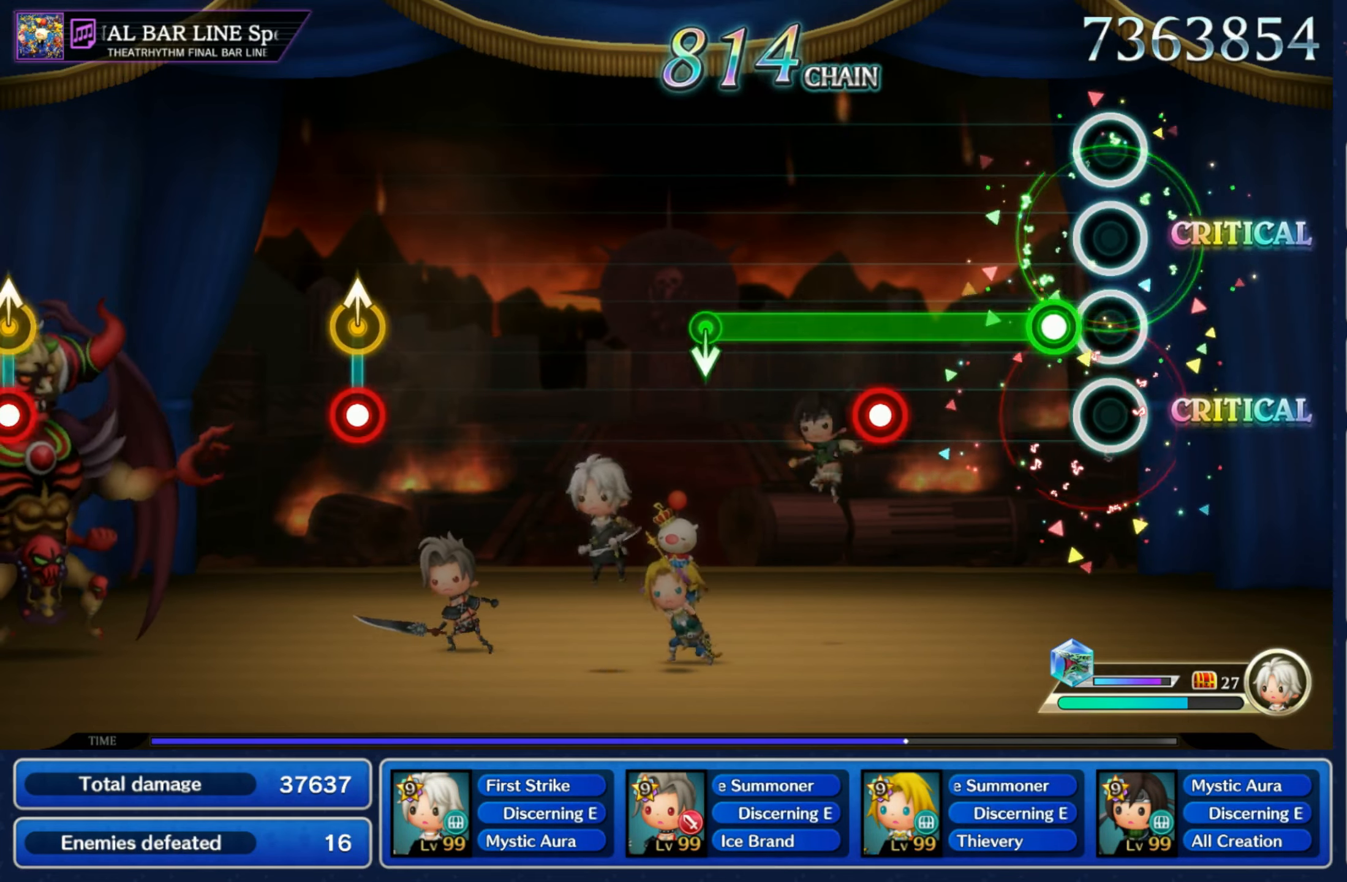
{"dt_ms": 500, "buttons": ["L1"], "left_stick": "down", "right_stick": "center", "events": [[84, "R1", "down"], [267, "L1", "down"], [434, "left_stick", "down"], [500, "R1", "up"]]}
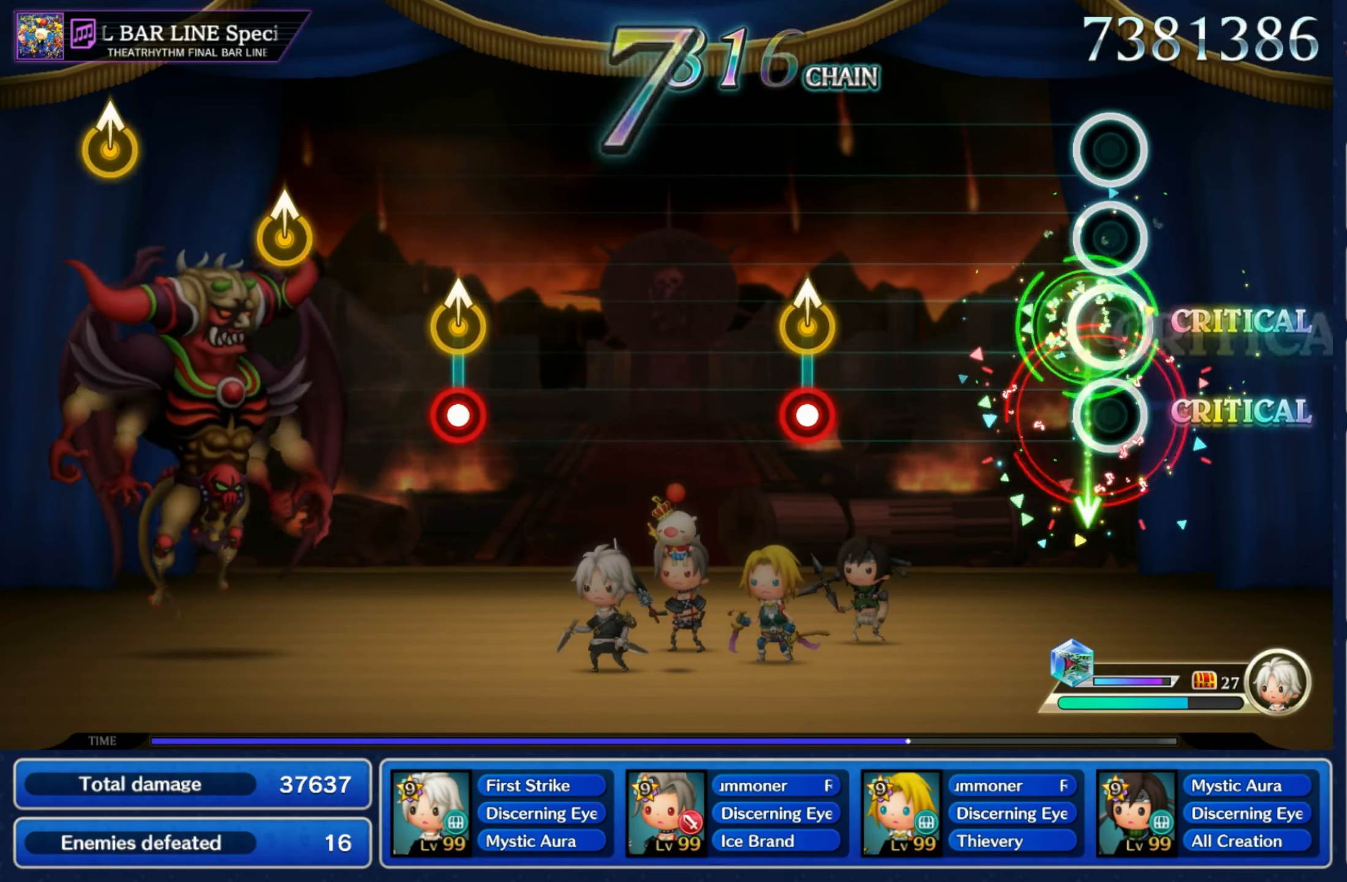
{"dt_ms": 500, "buttons": [], "left_stick": "center", "right_stick": "center", "events": [[17, "L1", "up"], [67, "left_stick", "center"], [350, "R1", "down"], [350, "left_stick", "up"], [467, "R1", "up"], [500, "left_stick", "center"]]}
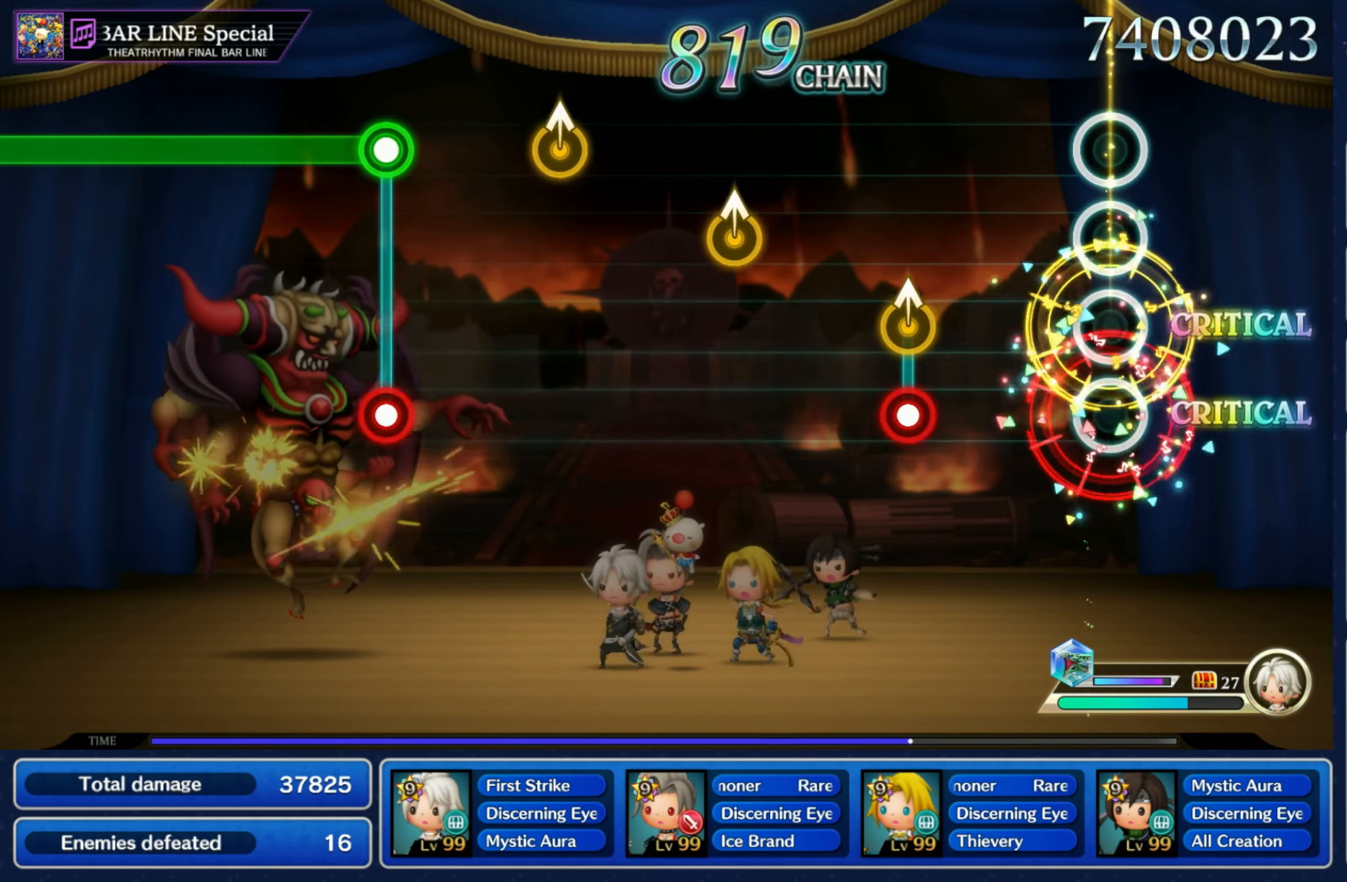
{"dt_ms": 500, "buttons": [], "left_stick": "up", "right_stick": "center"}
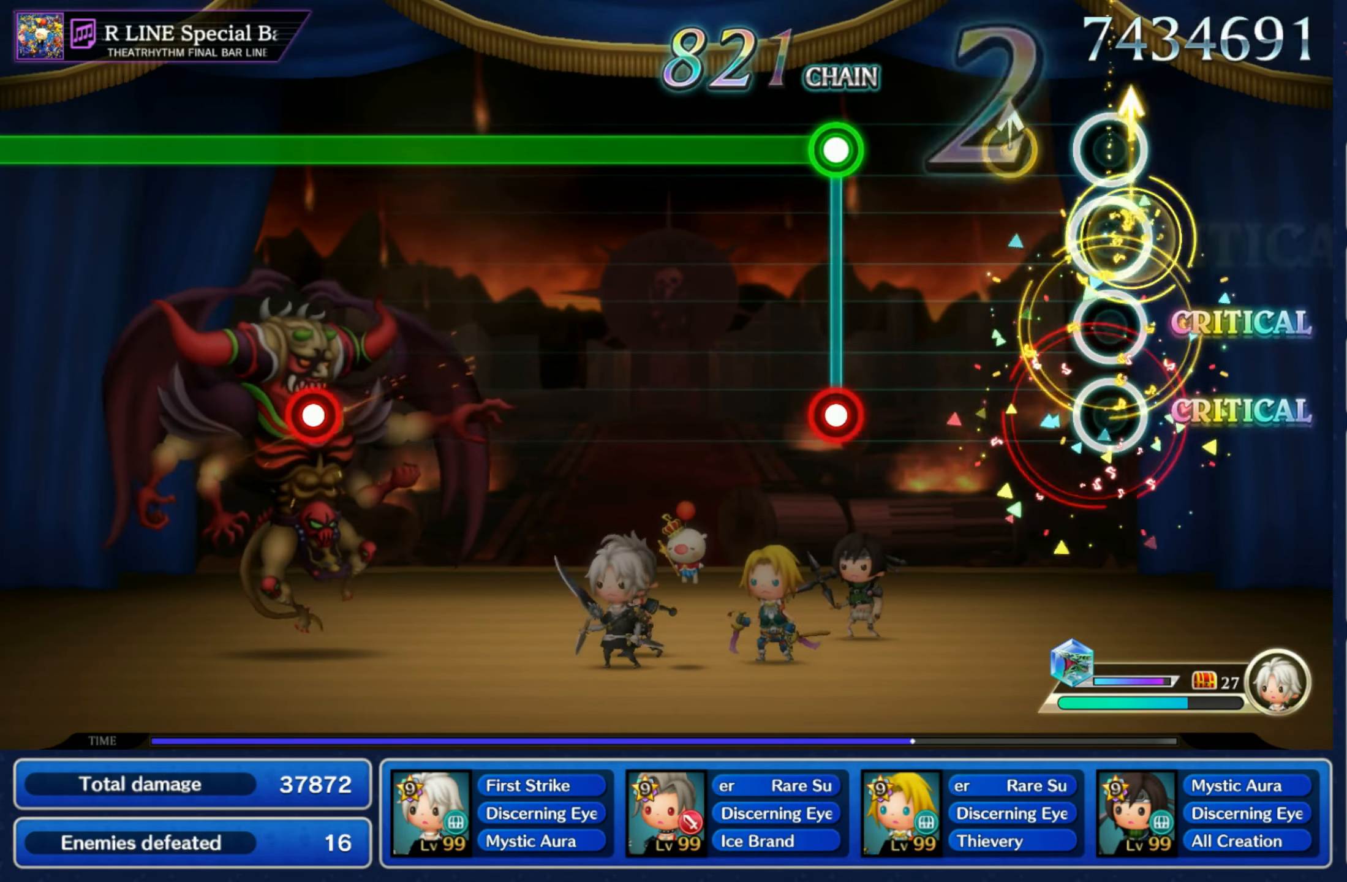
{"dt_ms": 500, "buttons": ["L1"], "left_stick": "center", "right_stick": "center", "events": [[67, "left_stick", "center"], [134, "left_stick", "up"], [234, "left_stick", "center"], [317, "L1", "down"], [317, "R1", "down"], [384, "R1", "up"]]}
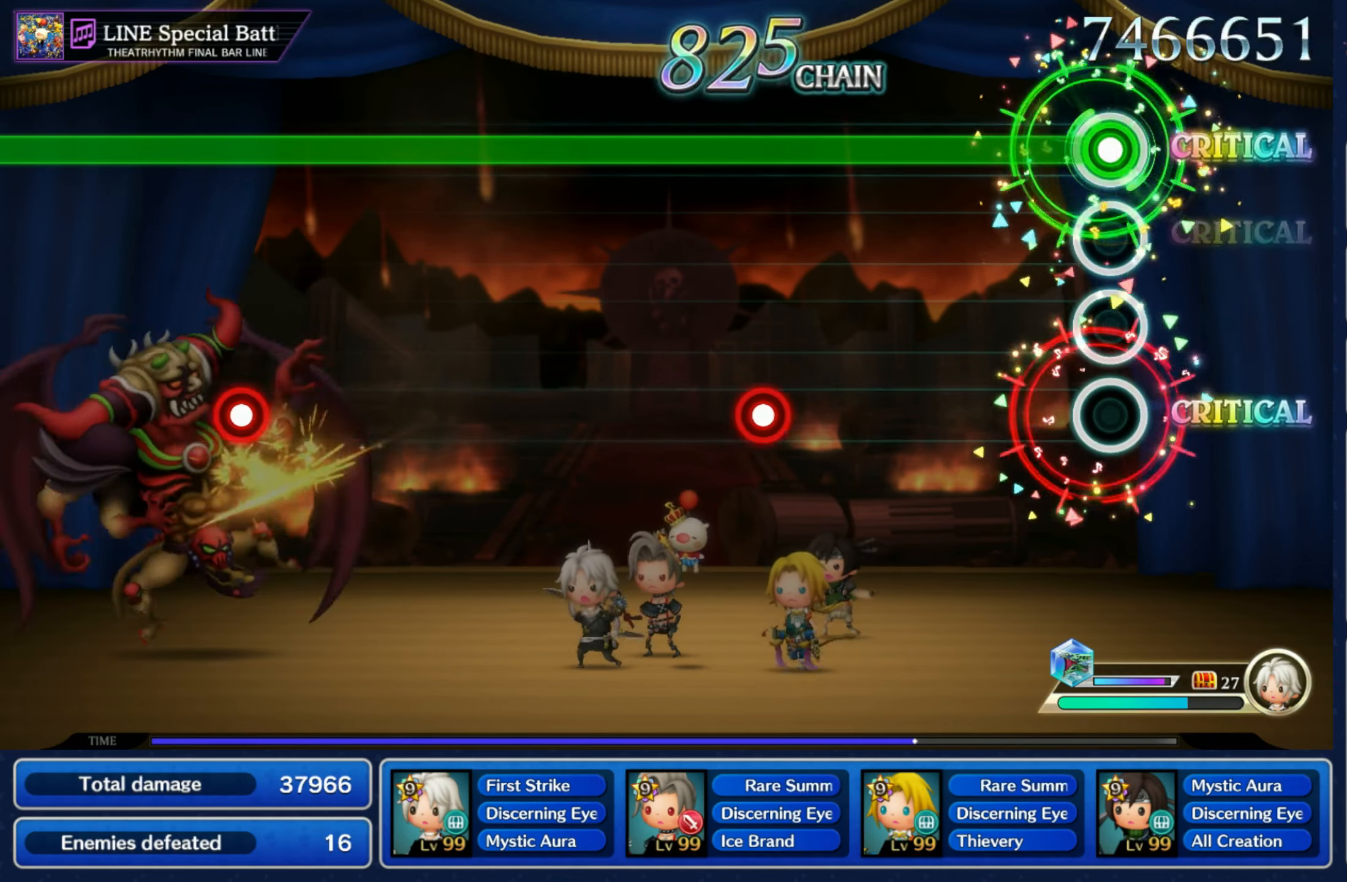
{"dt_ms": 500, "buttons": ["L1"], "left_stick": "center", "right_stick": "center", "events": [[400, "R1", "down"], [500, "R1", "up"]]}
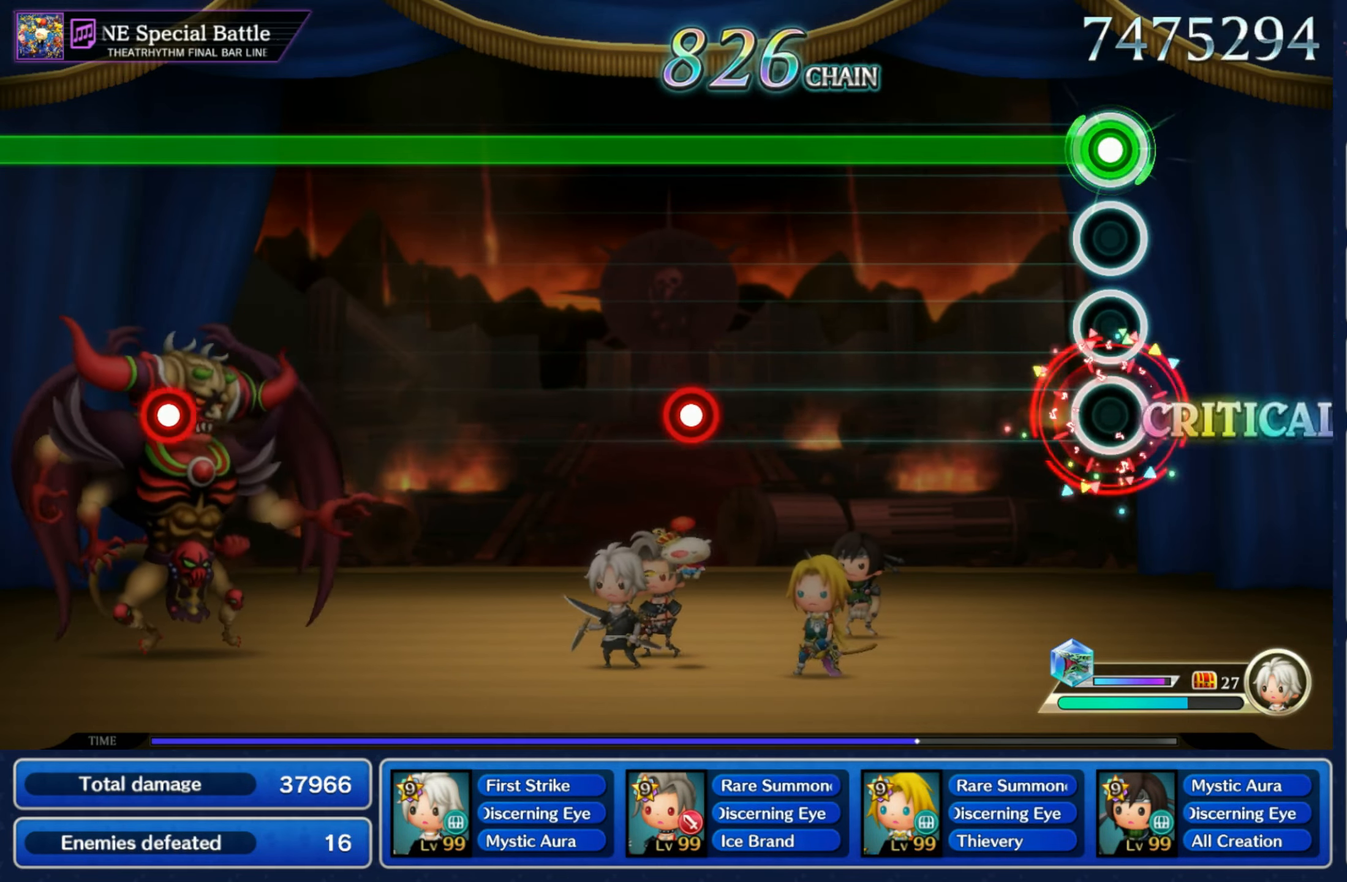
{"dt_ms": 500, "buttons": ["L1", "R1"], "left_stick": "center", "right_stick": "center", "events": [[466, "R1", "down"]]}
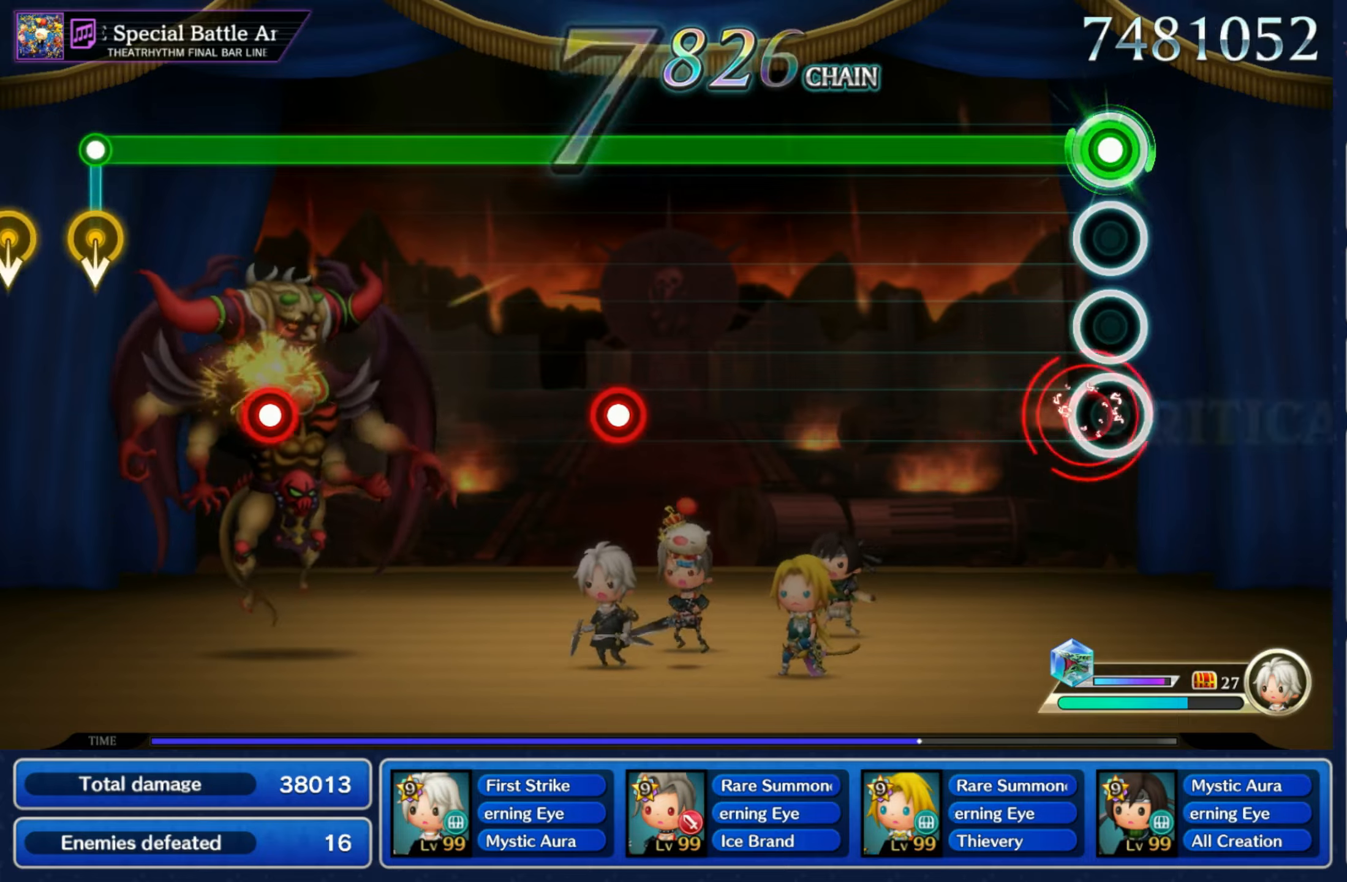
{"dt_ms": 500, "buttons": ["L1"], "left_stick": "center", "right_stick": "center", "events": [[50, "R1", "up"]]}
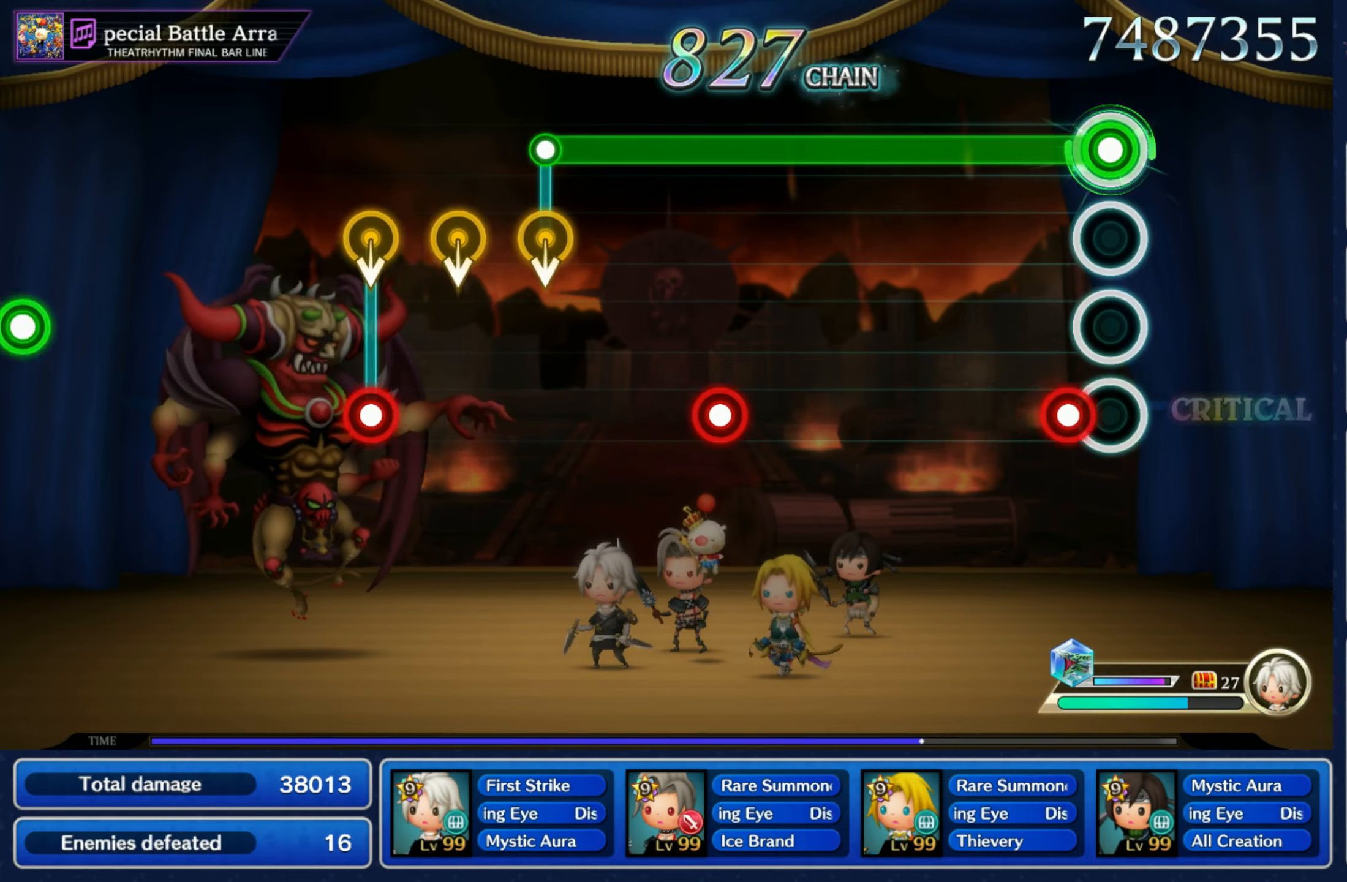
{"dt_ms": 500, "buttons": ["L1", "R1"], "left_stick": "center", "right_stick": "center", "events": [[50, "R1", "down"], [150, "R1", "up"], [416, "R1", "down"]]}
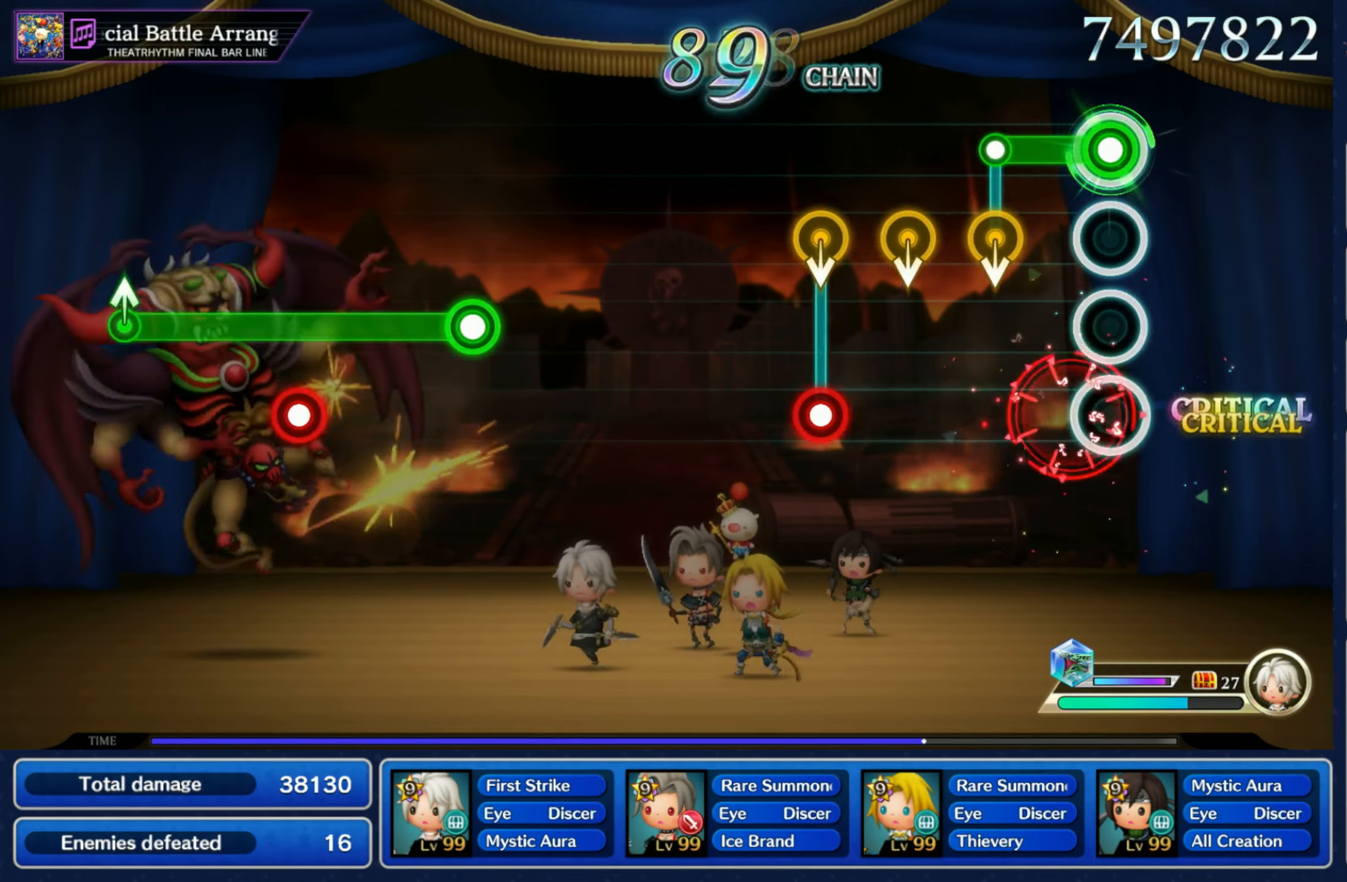
{"dt_ms": 500, "buttons": [], "left_stick": "center", "right_stick": "center", "events": [[33, "R1", "up"], [100, "L1", "up"], [150, "right_stick", "down"], [200, "left_stick", "down"], [333, "R1", "down"], [416, "R1", "up"], [433, "right_stick", "center"], [450, "left_stick", "center"]]}
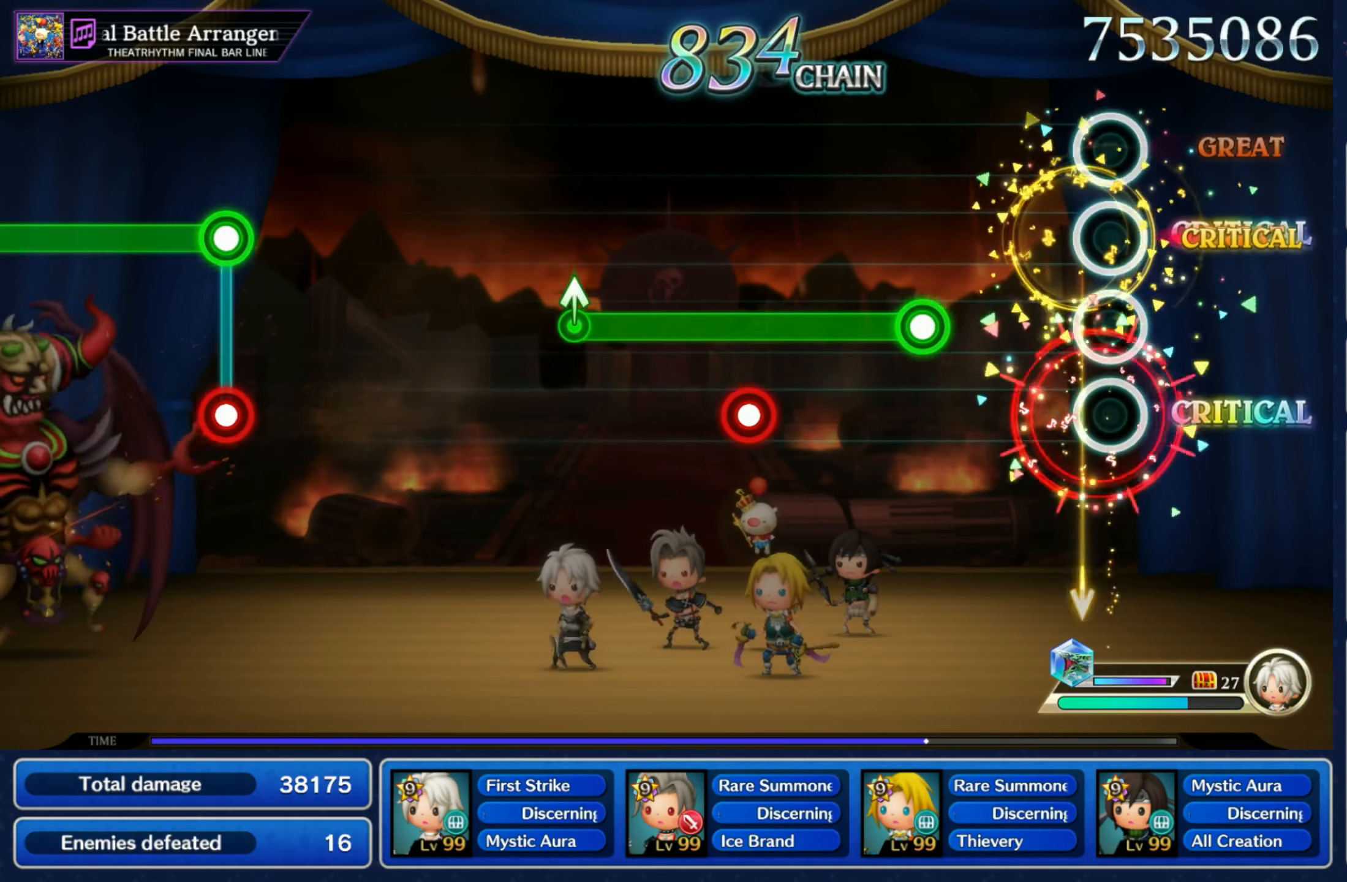
{"dt_ms": 500, "buttons": ["L1", "R1"], "left_stick": "center", "right_stick": "center", "events": [[216, "R1", "down"], [433, "L1", "down"]]}
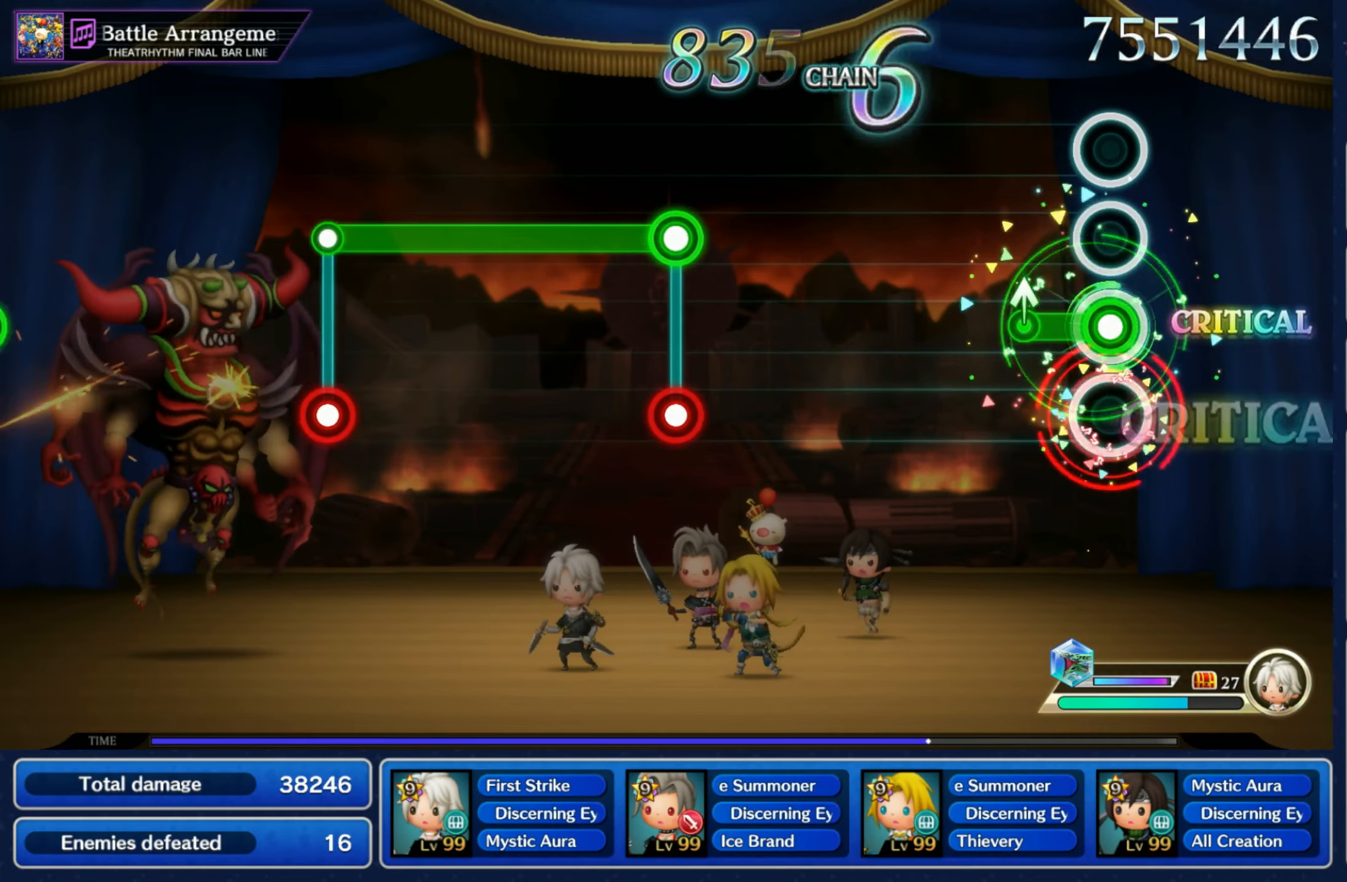
{"dt_ms": 500, "buttons": ["L1", "R1"], "left_stick": "center", "right_stick": "center", "events": [[66, "left_stick", "up"], [150, "R1", "up"], [200, "L1", "up"], [216, "left_stick", "center"], [500, "L1", "down"], [500, "R1", "down"]]}
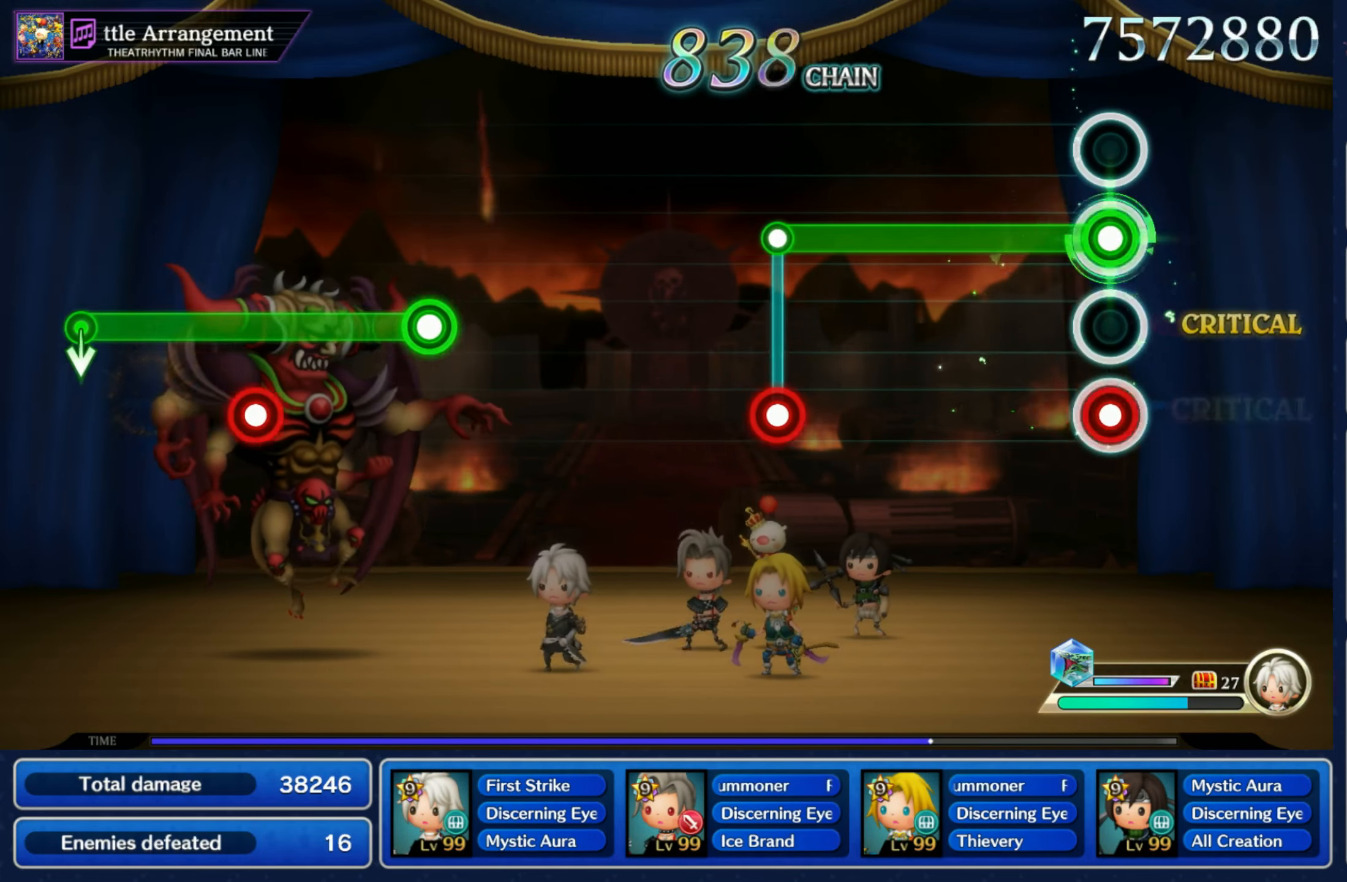
{"dt_ms": 500, "buttons": [], "left_stick": "center", "right_stick": "center", "events": [[83, "R1", "up"], [400, "L1", "up"], [400, "R1", "down"], [466, "R1", "up"]]}
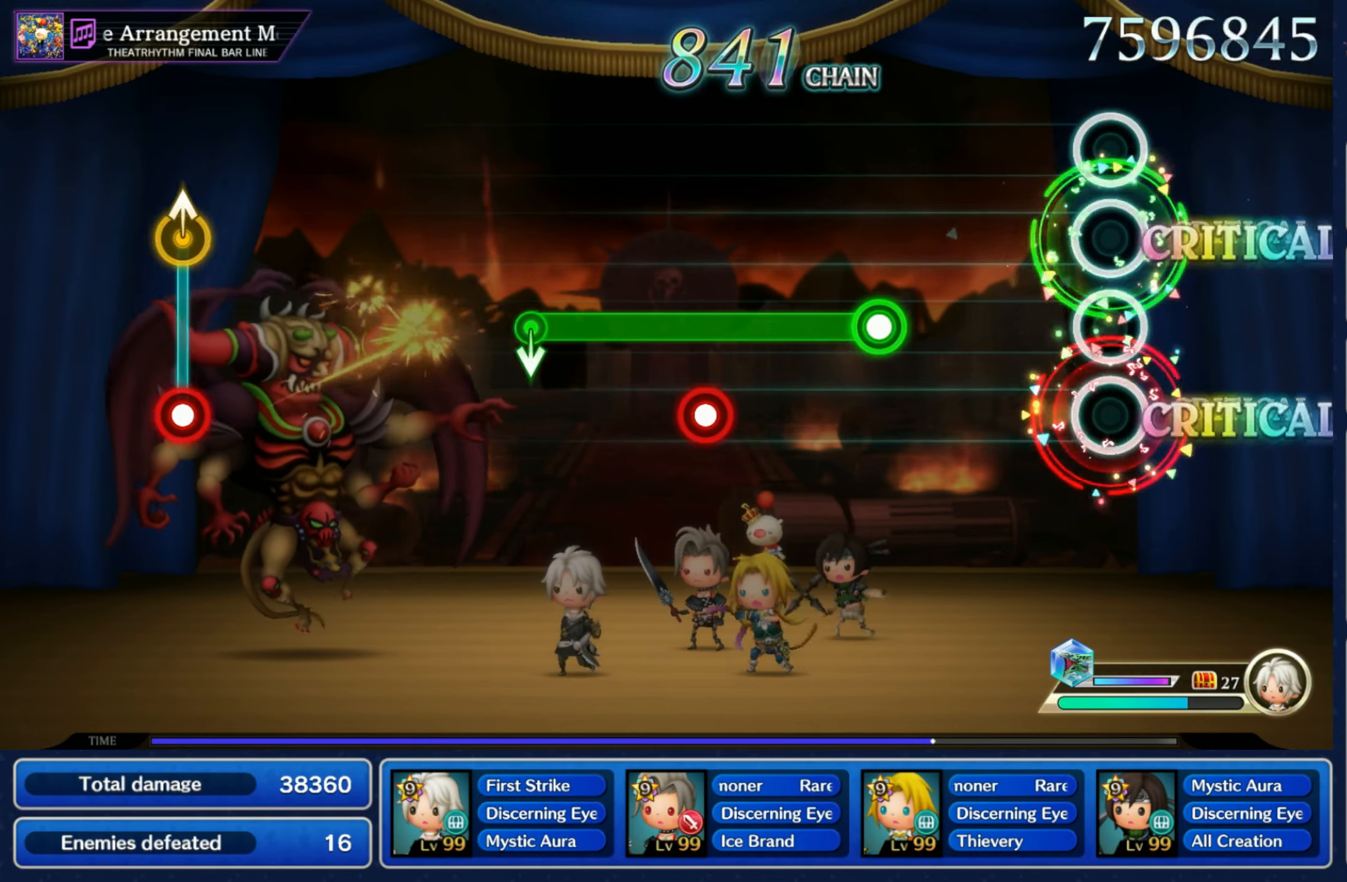
{"dt_ms": 500, "buttons": ["L1", "R1"], "left_stick": "center", "right_stick": "center", "events": [[300, "R1", "down"], [466, "L1", "down"]]}
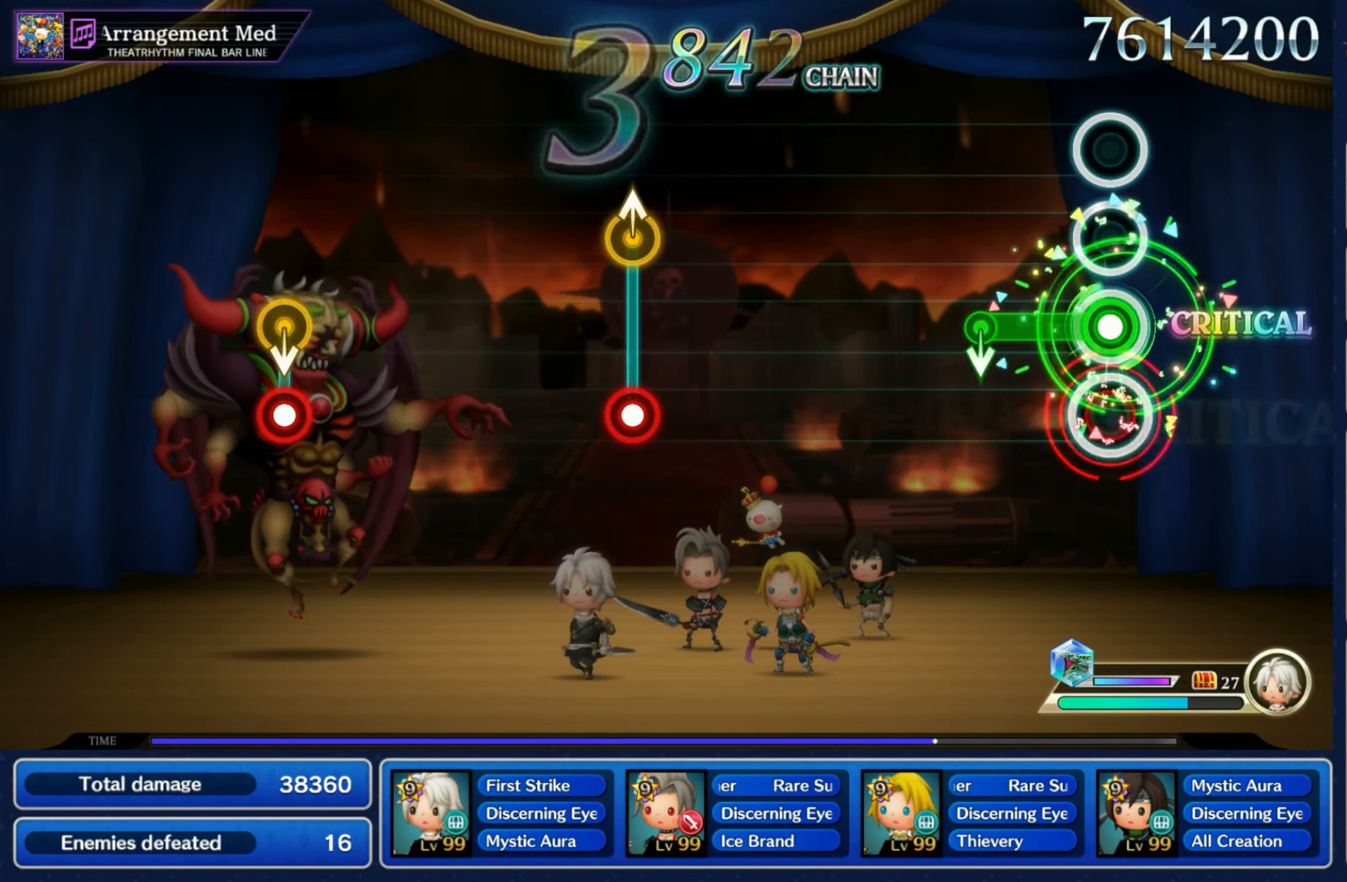
{"dt_ms": 500, "buttons": [], "left_stick": "center", "right_stick": "center", "events": [[166, "left_stick", "down"], [183, "R1", "up"], [200, "L1", "up"], [283, "left_stick", "center"]]}
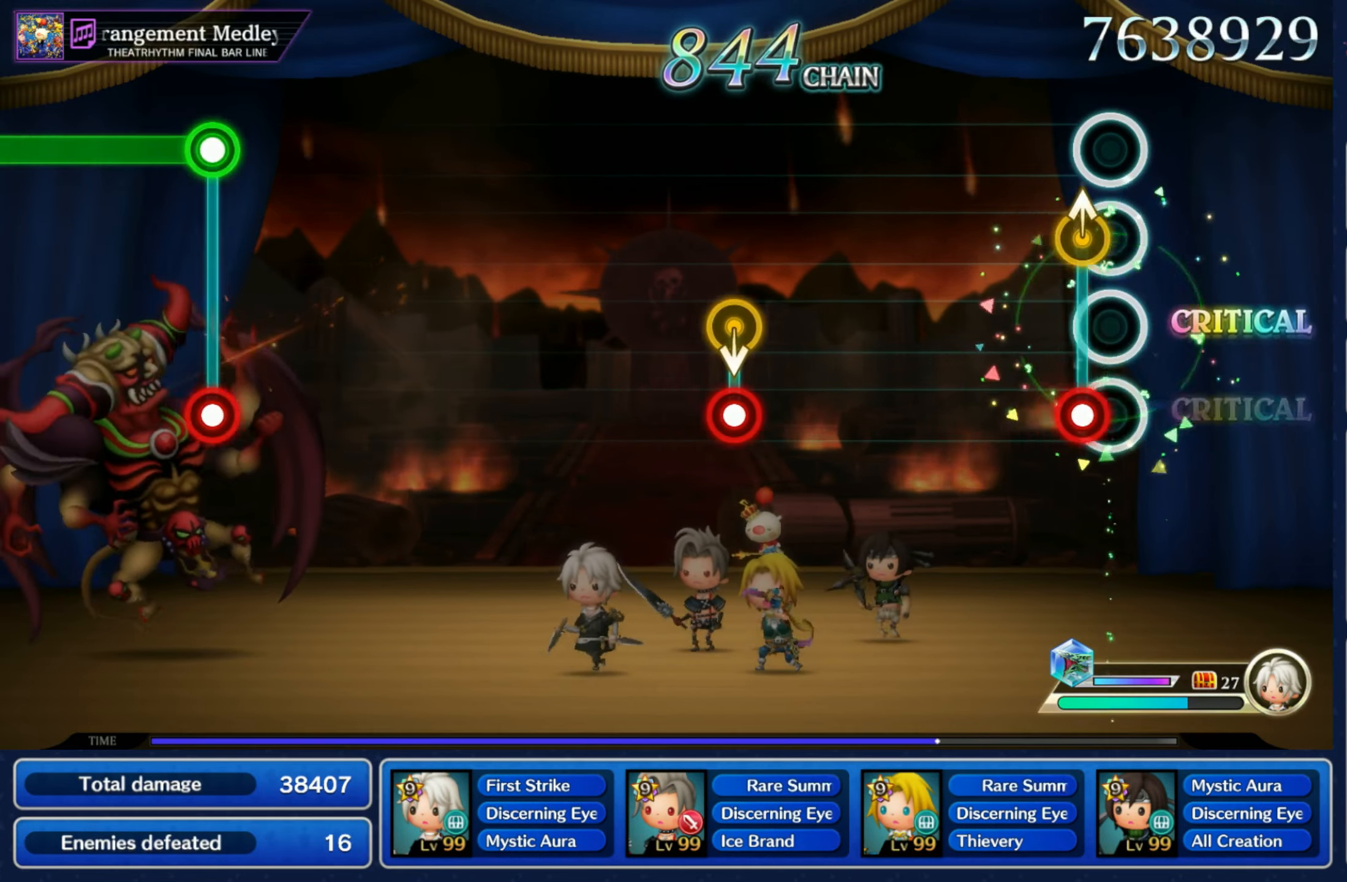
{"dt_ms": 500, "buttons": ["R1"], "left_stick": "down", "right_stick": "center", "events": [[50, "R1", "down"], [50, "left_stick", "up"], [150, "R1", "up"], [200, "left_stick", "center"], [450, "R1", "down"], [450, "left_stick", "down"]]}
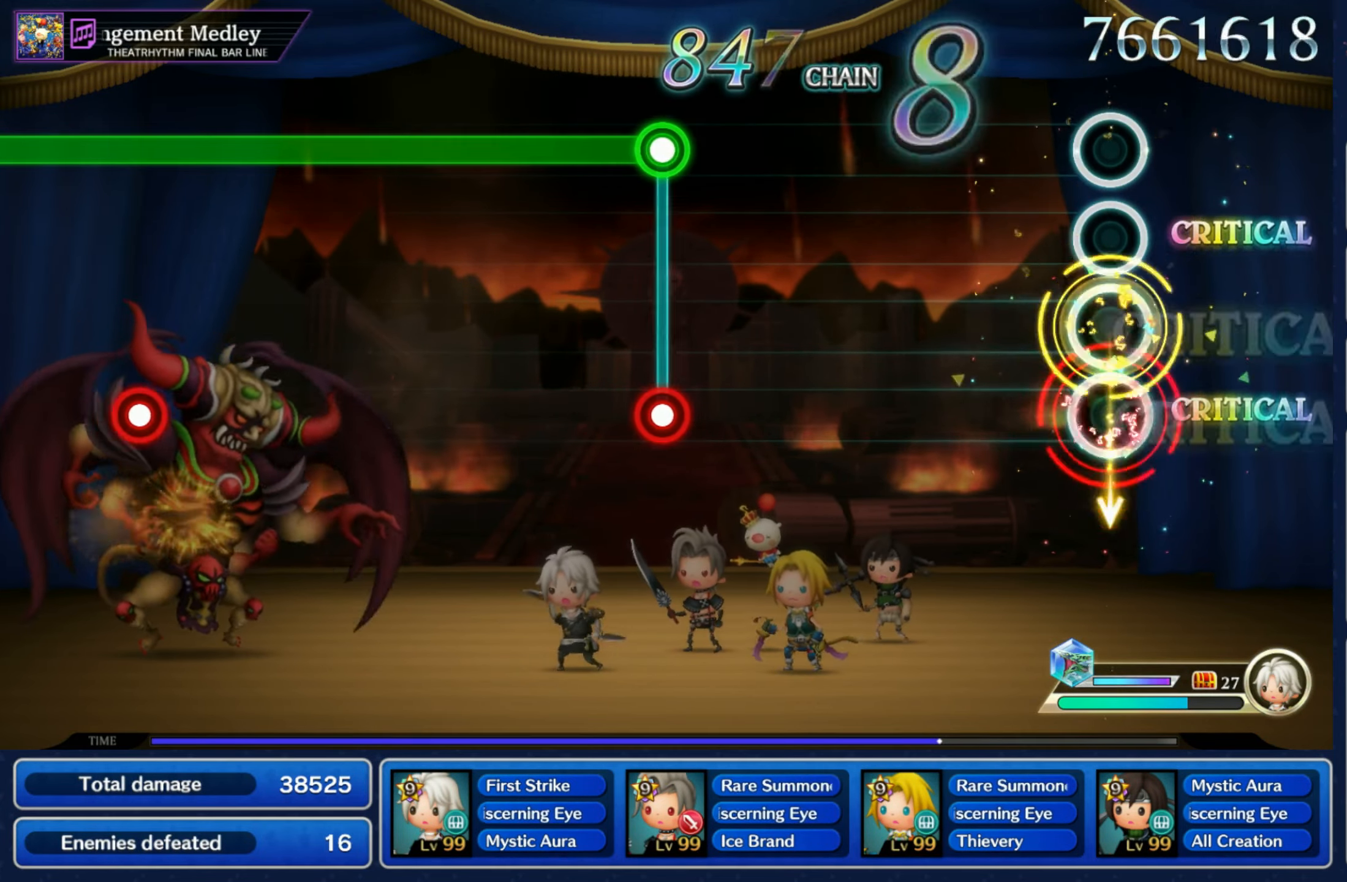
{"dt_ms": 500, "buttons": [], "left_stick": "center", "right_stick": "center", "events": [[33, "R1", "up"], [83, "left_stick", "center"]]}
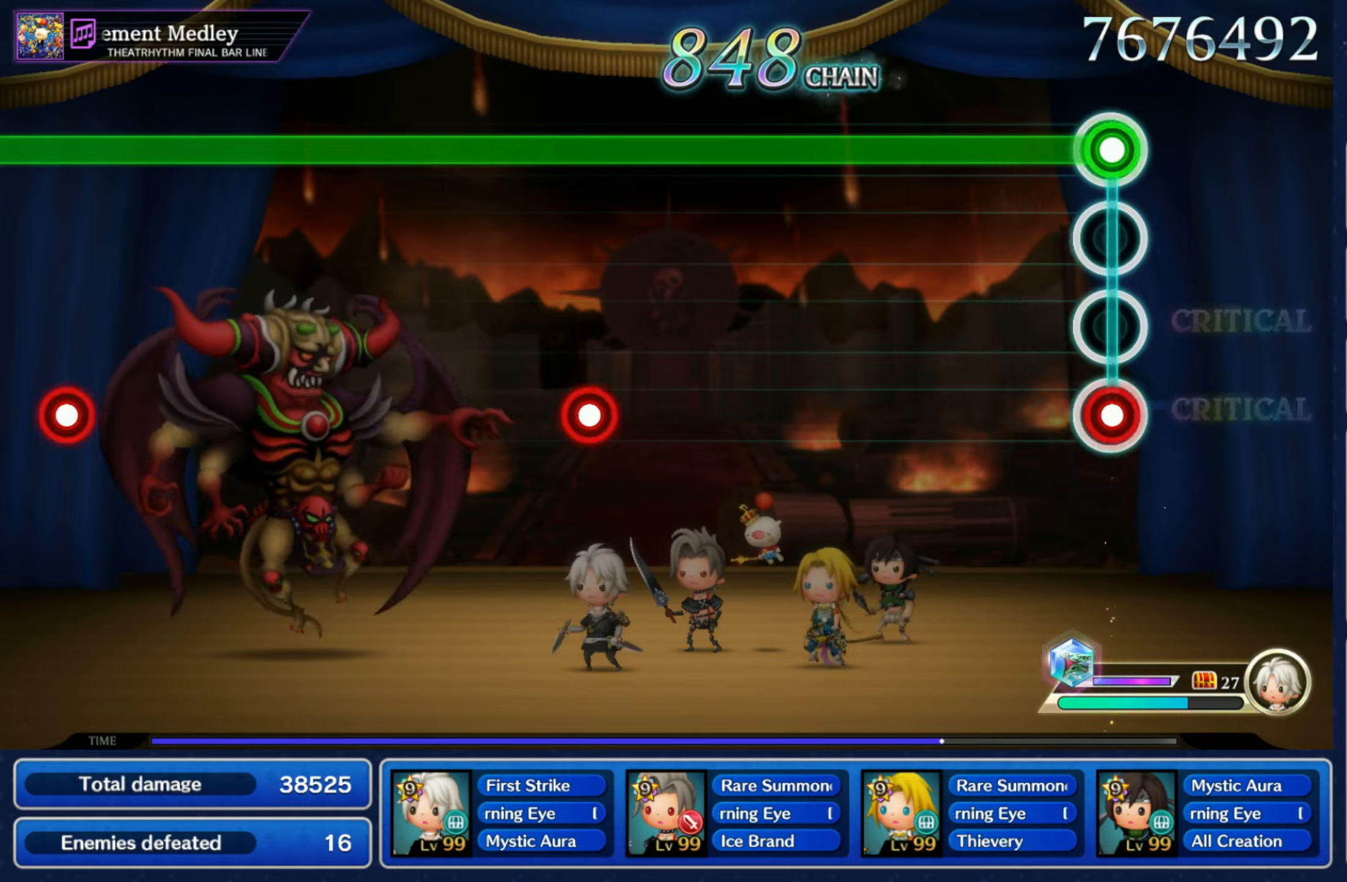
{"dt_ms": 500, "buttons": ["L1"], "left_stick": "center", "right_stick": "center", "events": [[17, "R1", "down"], [33, "L1", "down"], [117, "R1", "up"]]}
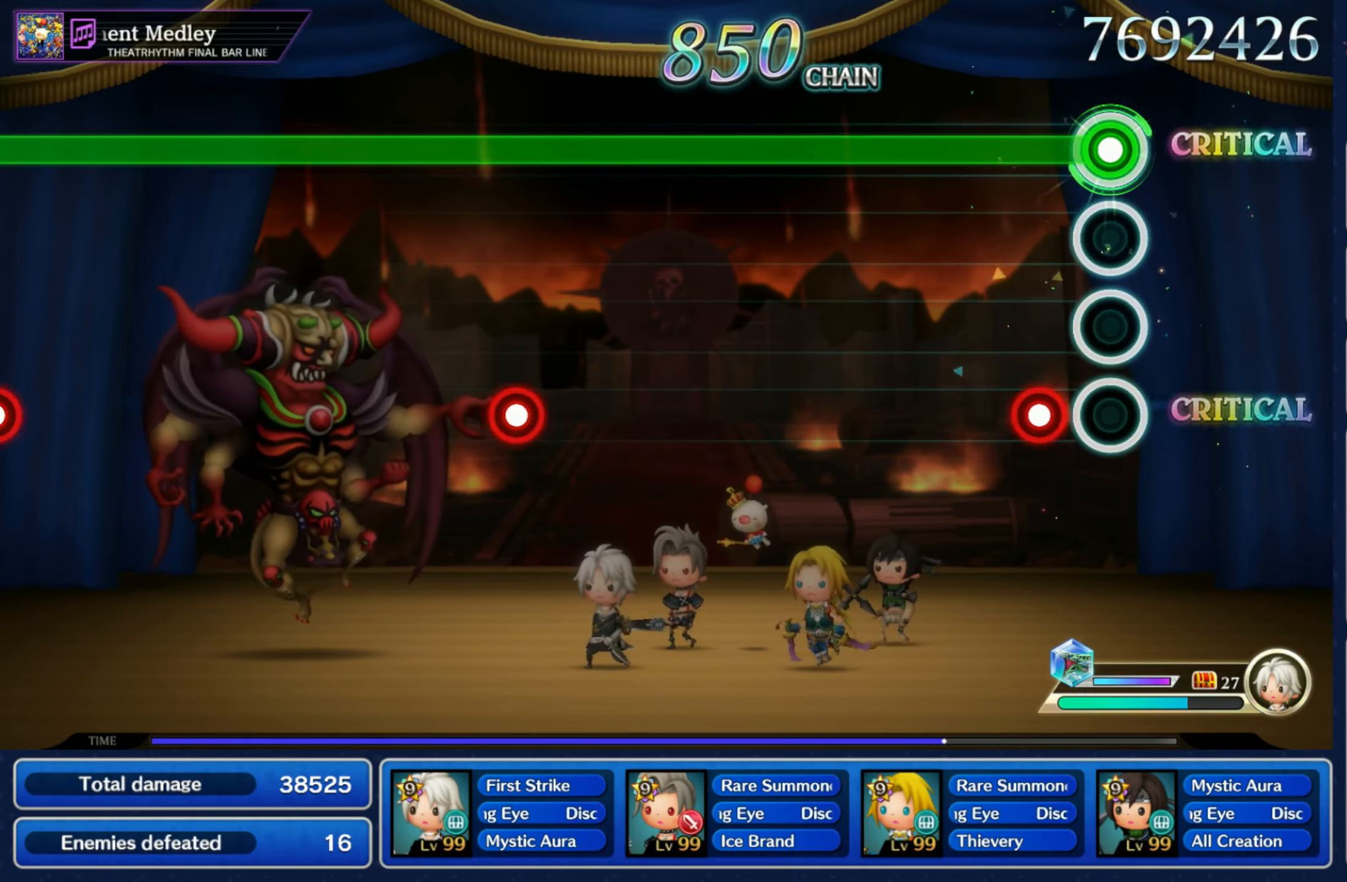
{"dt_ms": 500, "buttons": ["L1"], "left_stick": "center", "right_stick": "center", "events": [[117, "R1", "down"], [217, "R1", "up"]]}
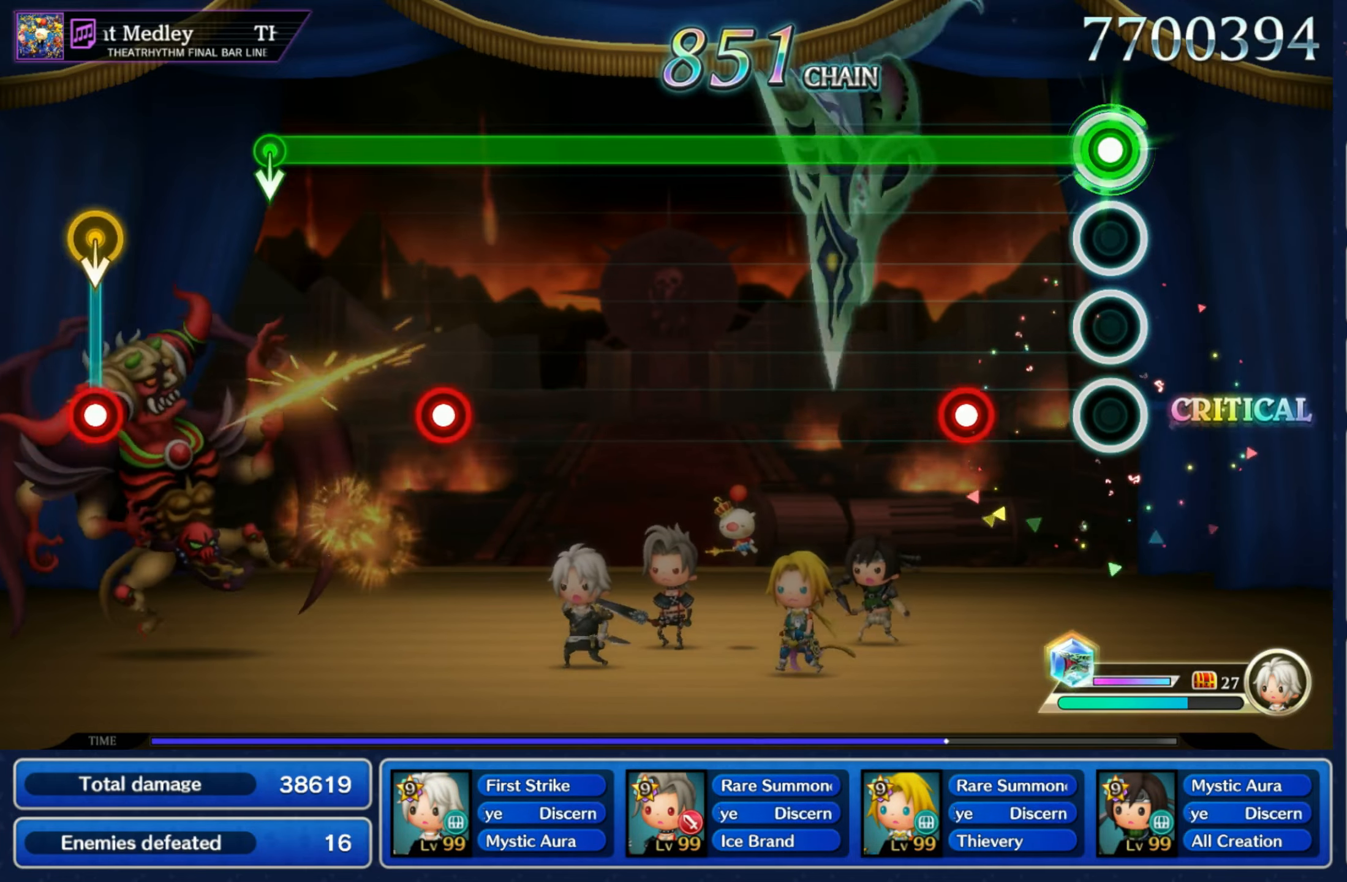
{"dt_ms": 500, "buttons": ["L1"], "left_stick": "center", "right_stick": "center", "events": [[183, "R1", "down"], [283, "R1", "up"]]}
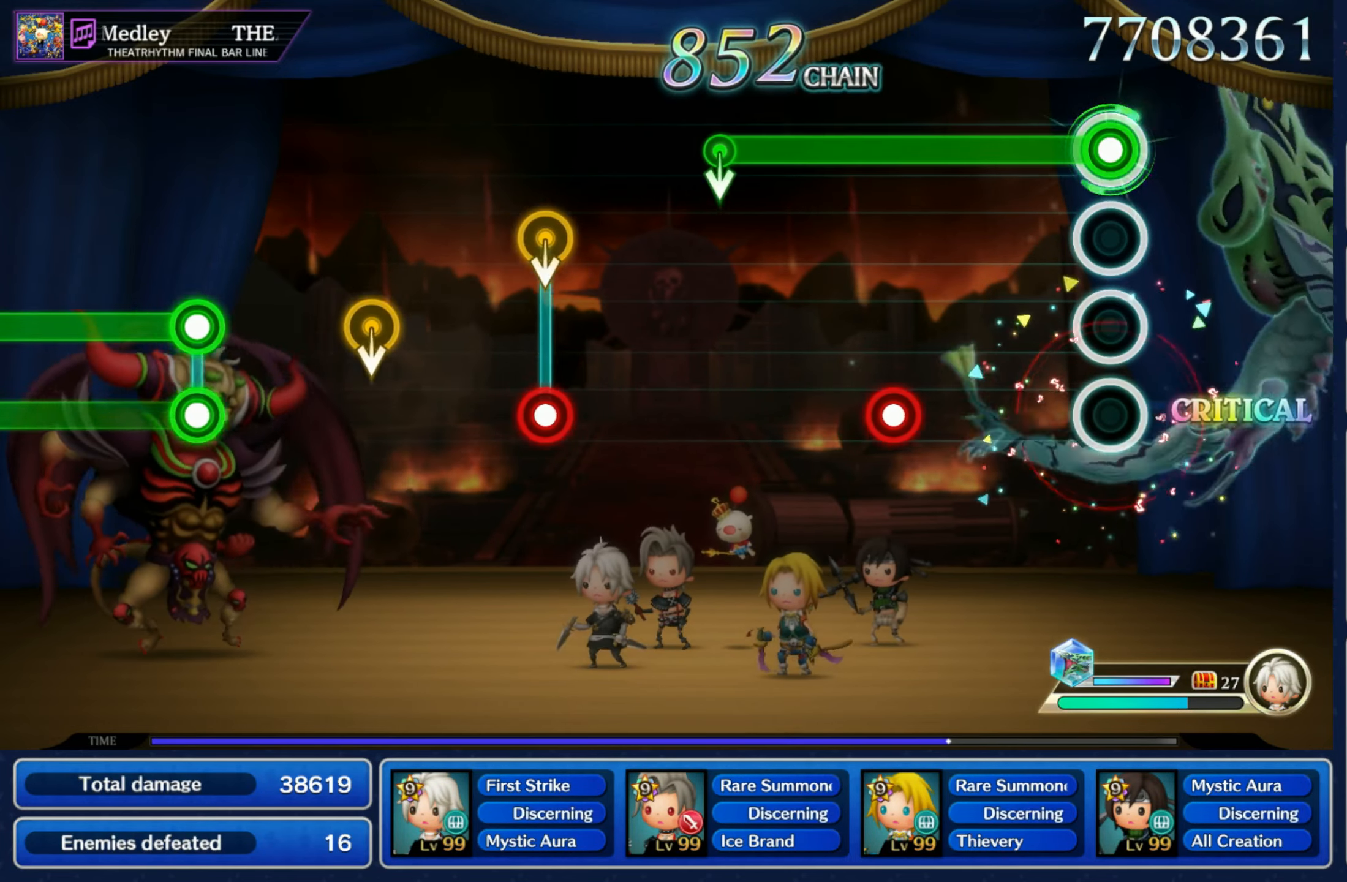
{"dt_ms": 1000, "buttons": [], "left_stick": "center", "right_stick": "center", "events": [[217, "R1", "down"], [300, "R1", "up"], [467, "left_stick", "down-right"], [550, "left_stick", "center"], [567, "L1", "up"], [667, "left_stick", "down"], [683, "R1", "down"], [800, "left_stick", "center"], [833, "R1", "up"], [867, "left_stick", "down"], [983, "left_stick", "center"]]}
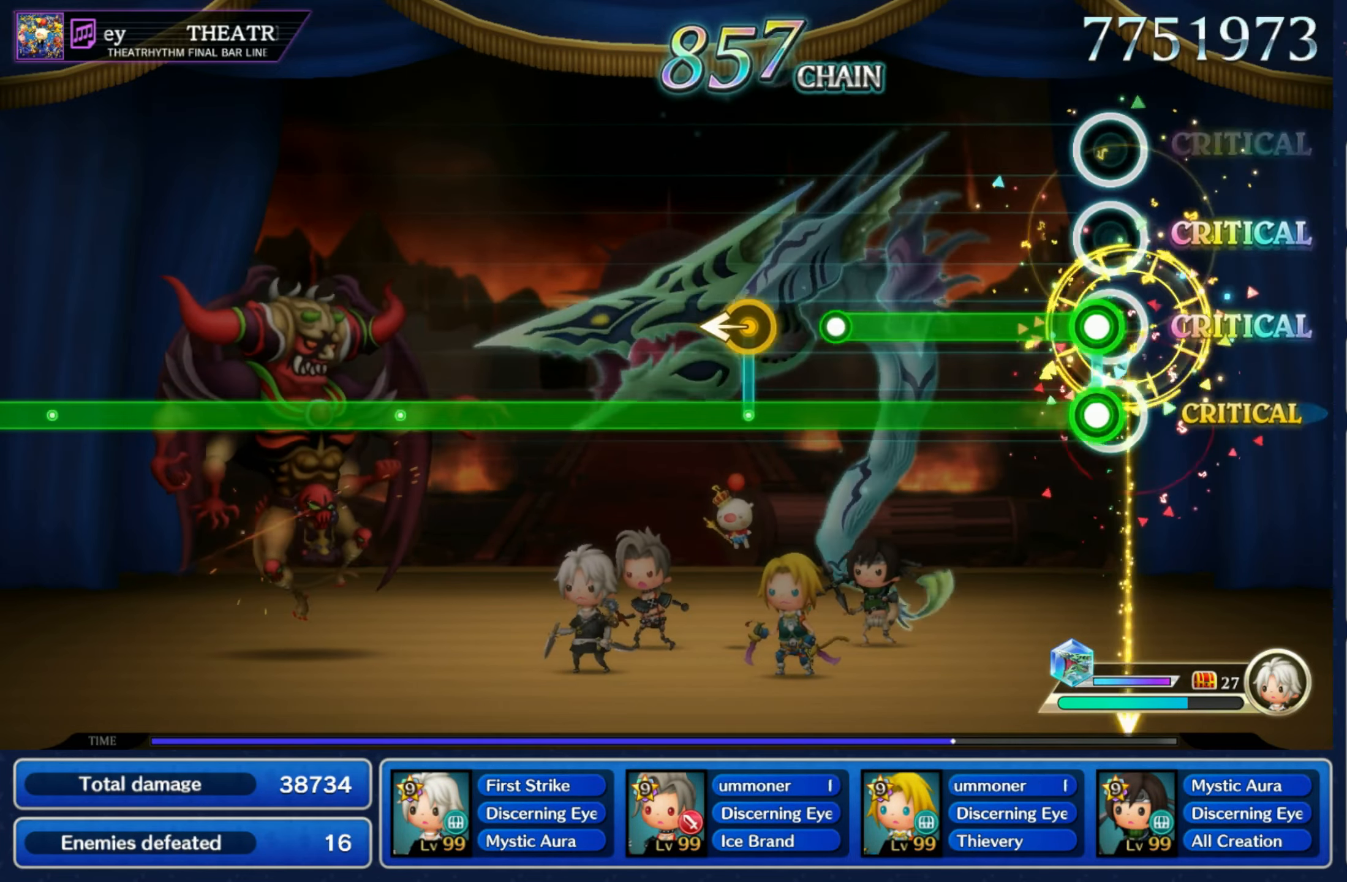
{"dt_ms": 500, "buttons": ["B"], "left_stick": "left", "right_stick": "center", "events": [[33, "L1", "down"], [67, "B", "down"], [233, "L1", "up"], [417, "left_stick", "left"]]}
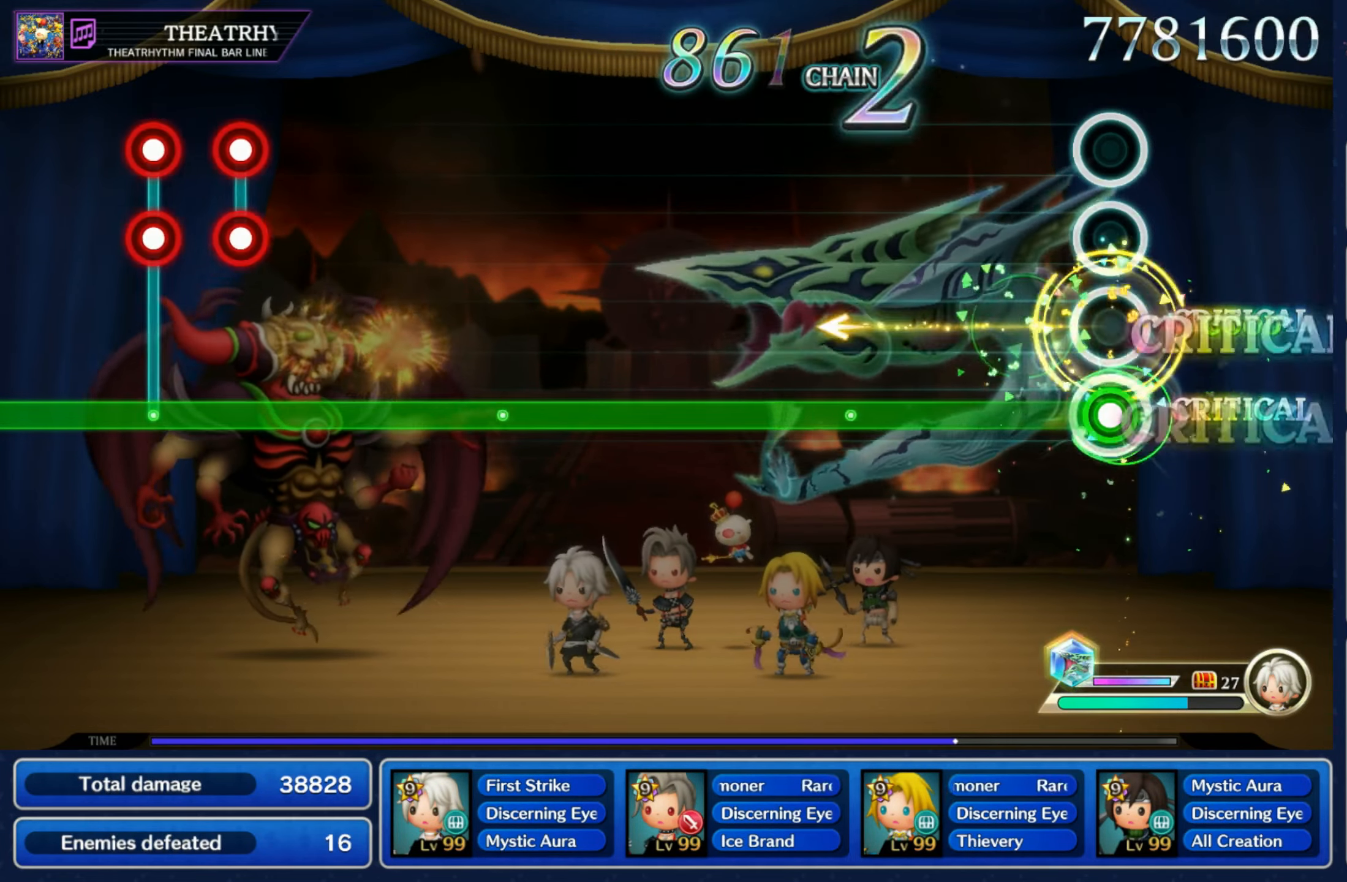
{"dt_ms": 500, "buttons": ["B"], "left_stick": "center", "right_stick": "center", "events": [[17, "left_stick", "center"]]}
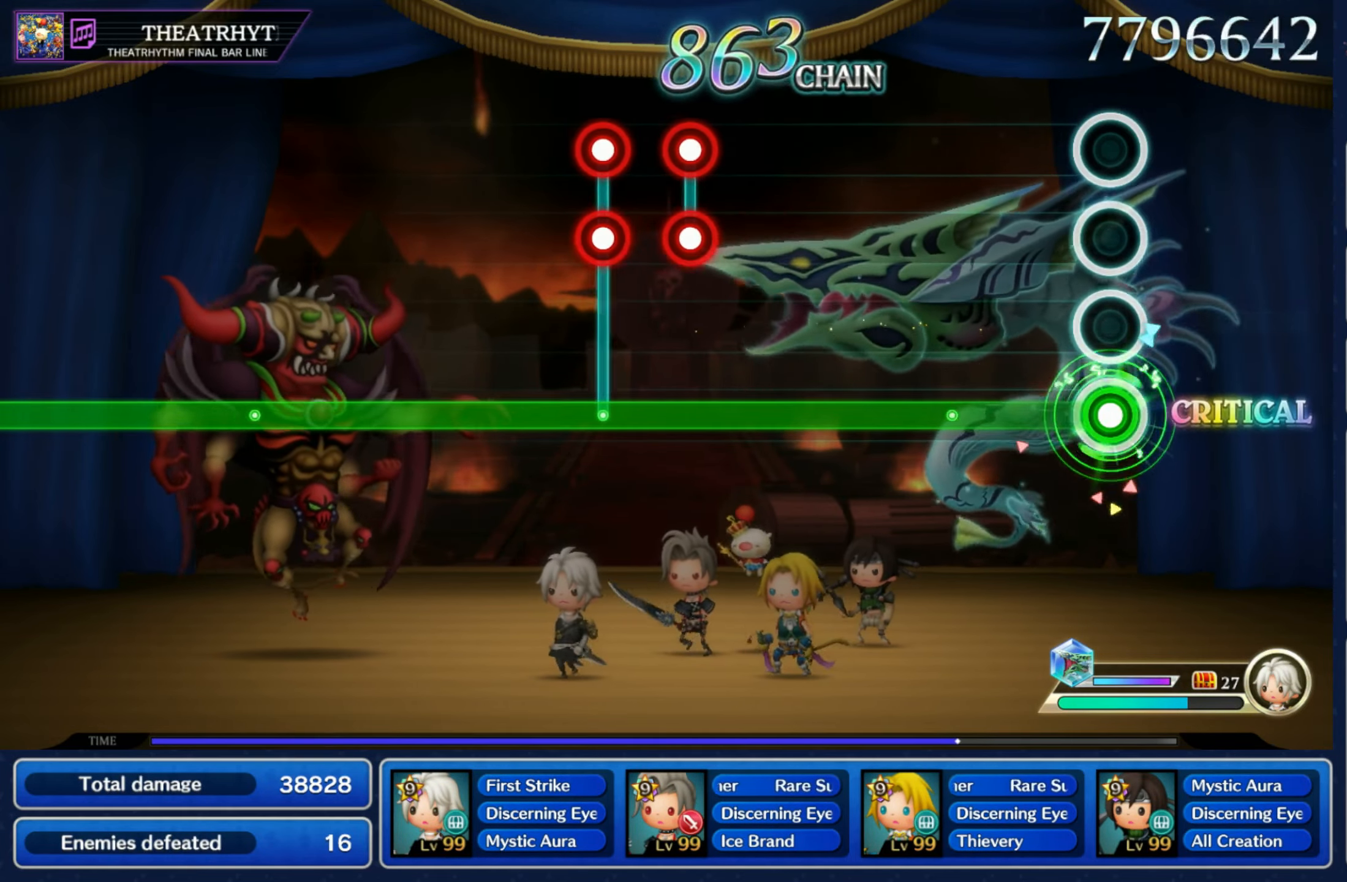
{"dt_ms": 500, "buttons": ["B", "L1", "L2"], "left_stick": "center", "right_stick": "center", "events": [[500, "L1", "down"], [500, "L2", "down"]]}